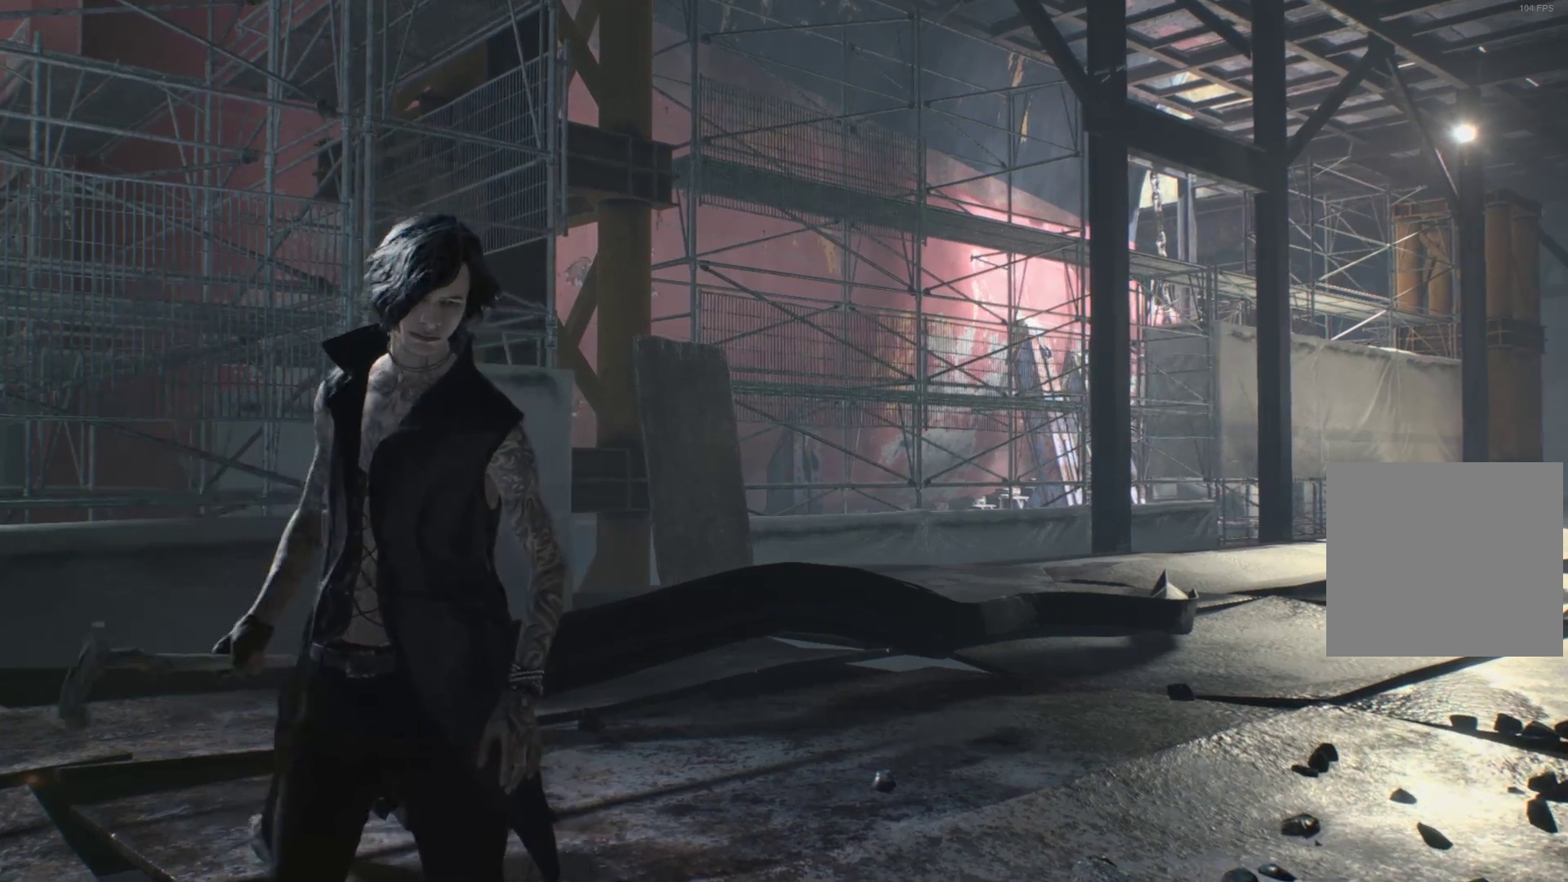
Gameplay with a controller (Xbox layout); each line is a JSON object with the inputs held at the frame after it. "events" lists button and stick changes between this image and that frame as [ms after this image, input, new state], when the widget could be followed in between. Not read: L3 R3.
{"buttons": [], "left_stick": "center", "right_stick": "left", "events": [[224, "right_stick", "left"]]}
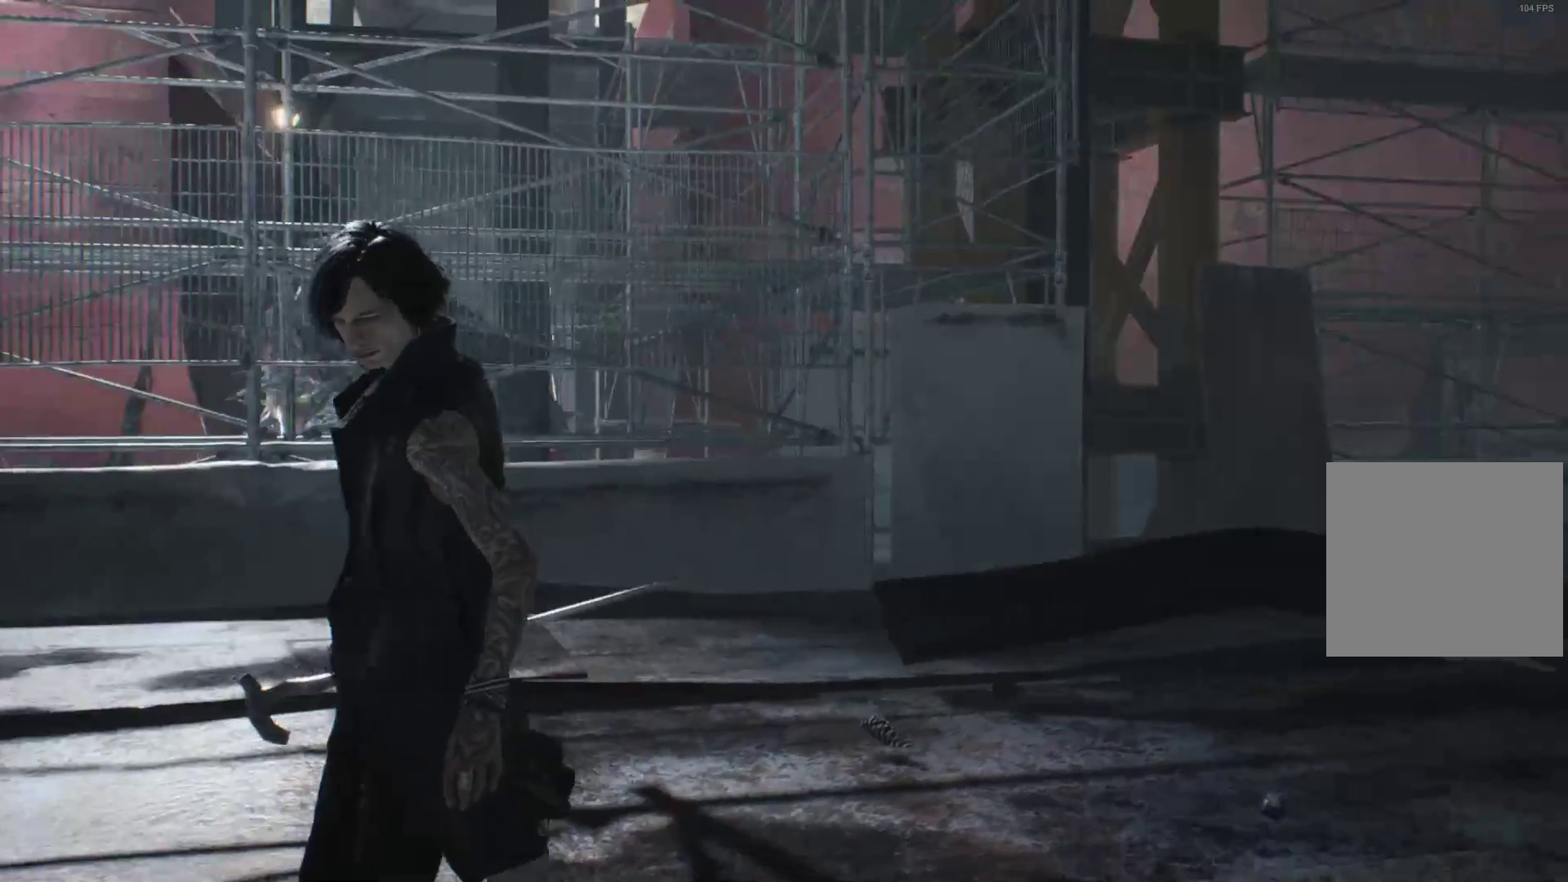
{"buttons": [], "left_stick": "center", "right_stick": "left", "events": []}
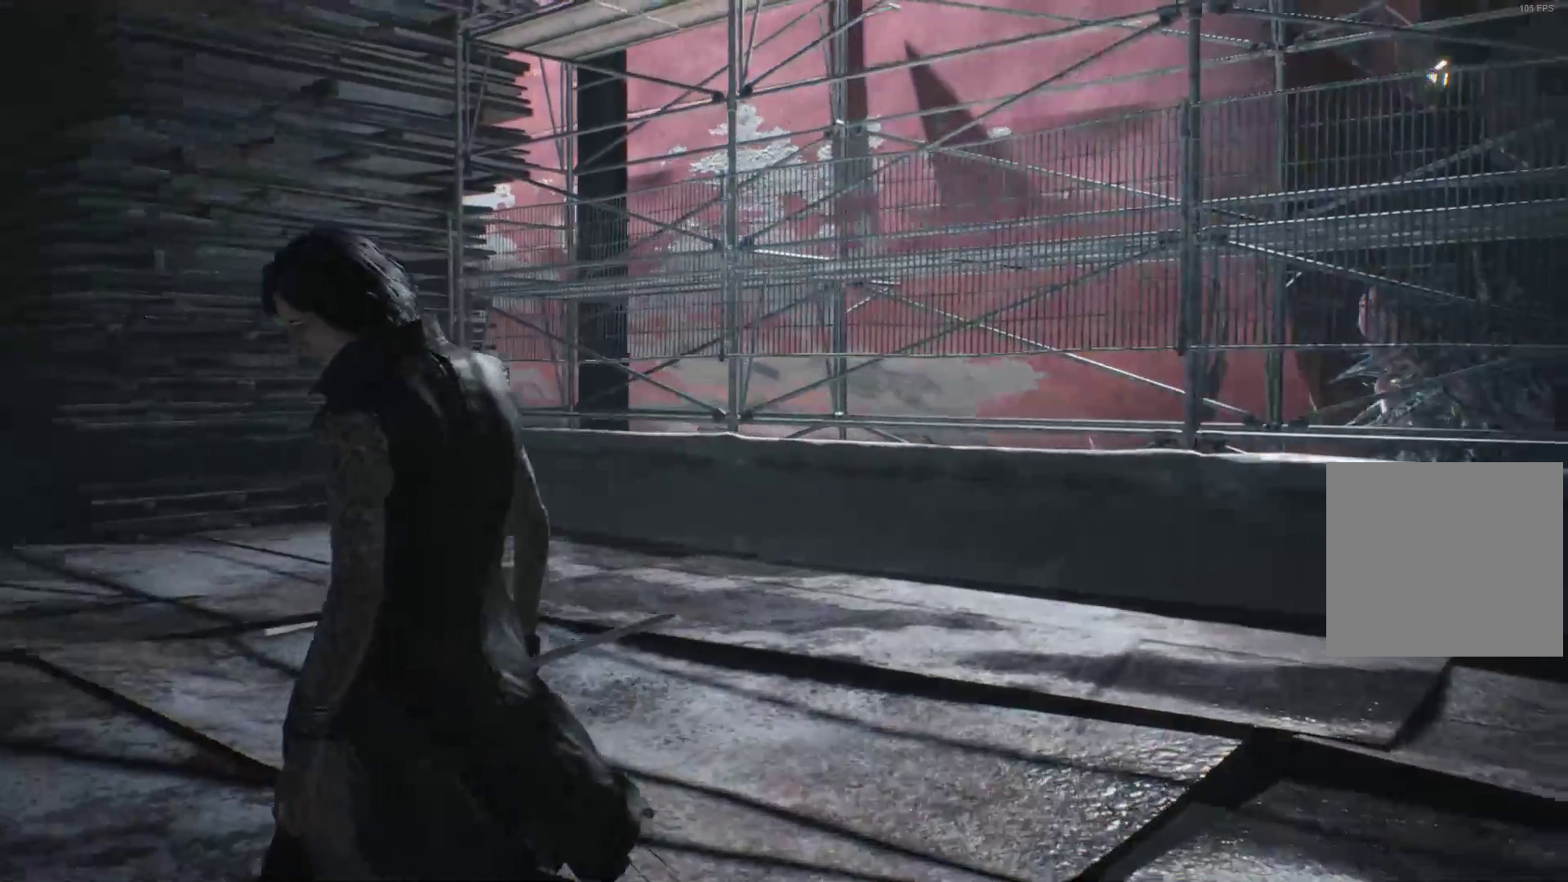
{"buttons": [], "left_stick": "up", "right_stick": "center", "events": [[69, "left_stick", "up"], [241, "right_stick", "up-left"], [466, "right_stick", "center"]]}
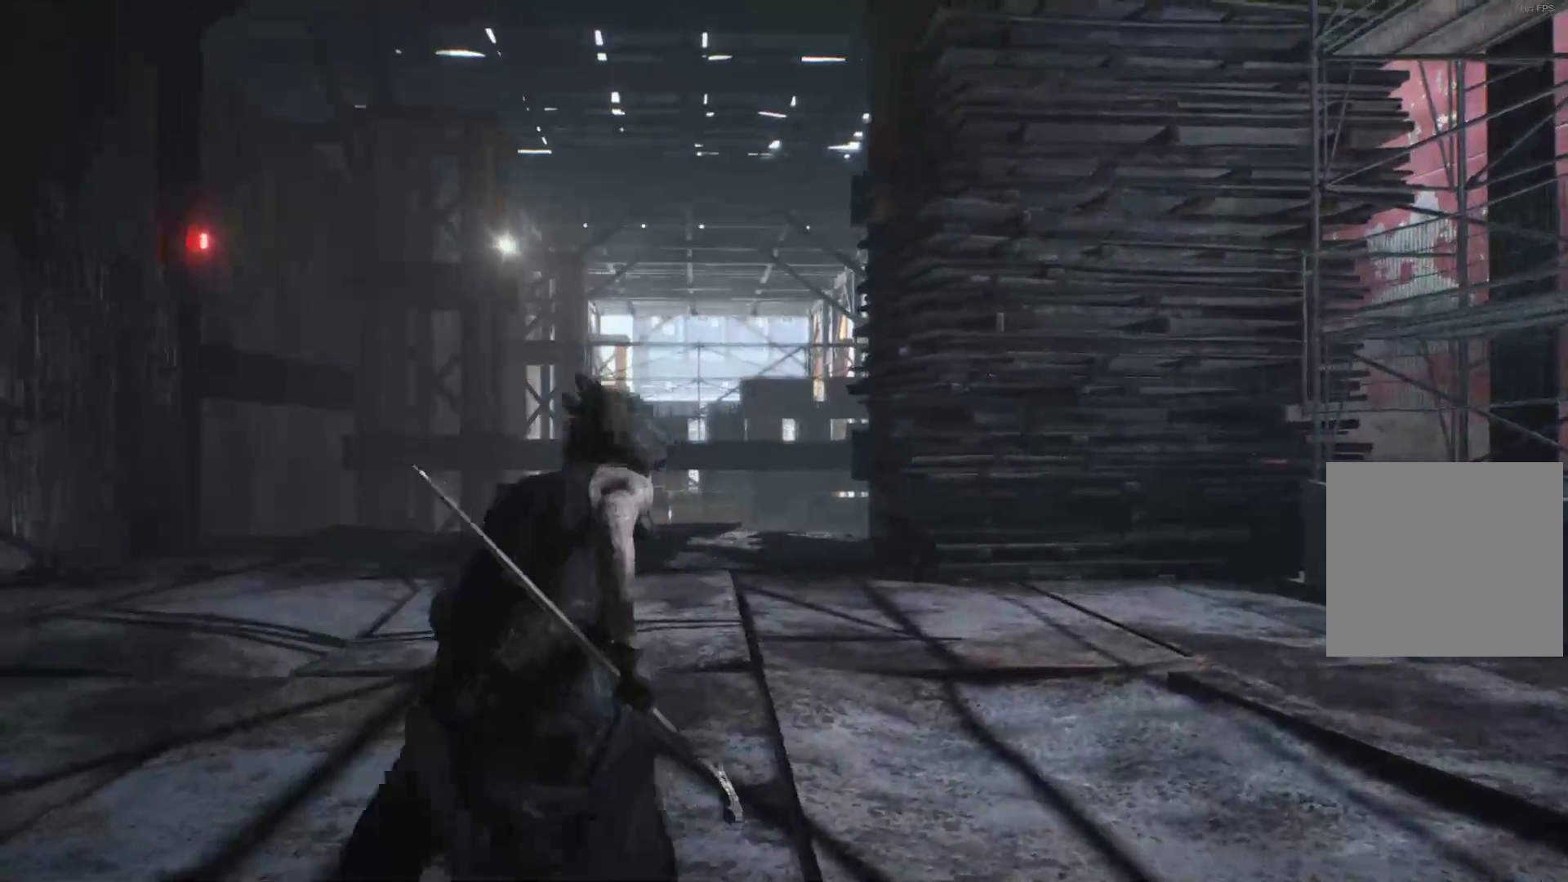
{"buttons": [], "left_stick": "up", "right_stick": "left", "events": [[345, "right_stick", "left"]]}
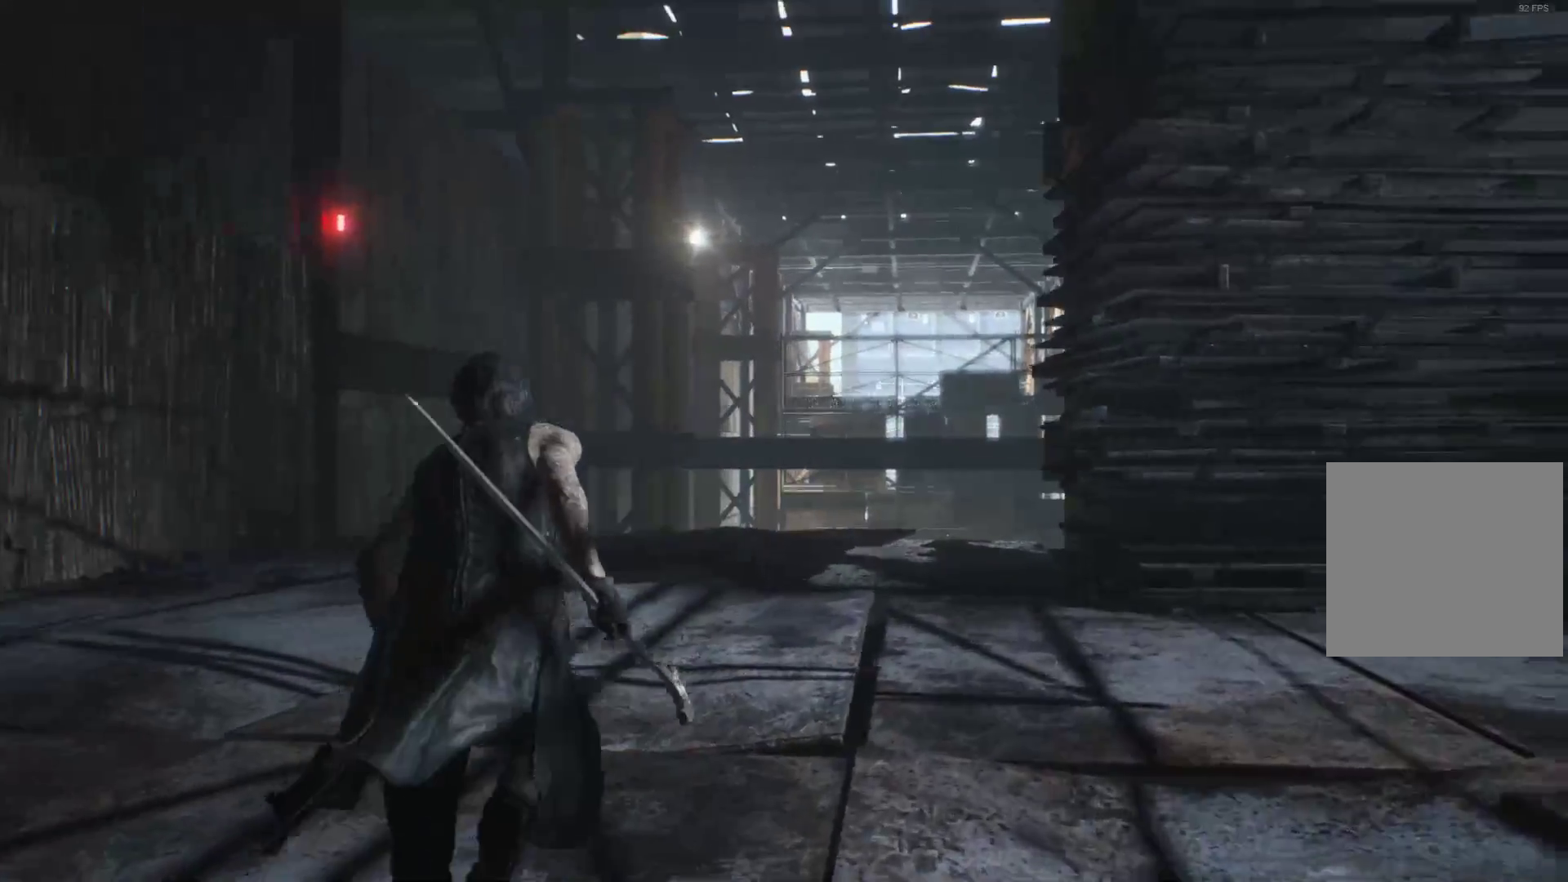
{"buttons": [], "left_stick": "up", "right_stick": "center", "events": [[224, "right_stick", "center"]]}
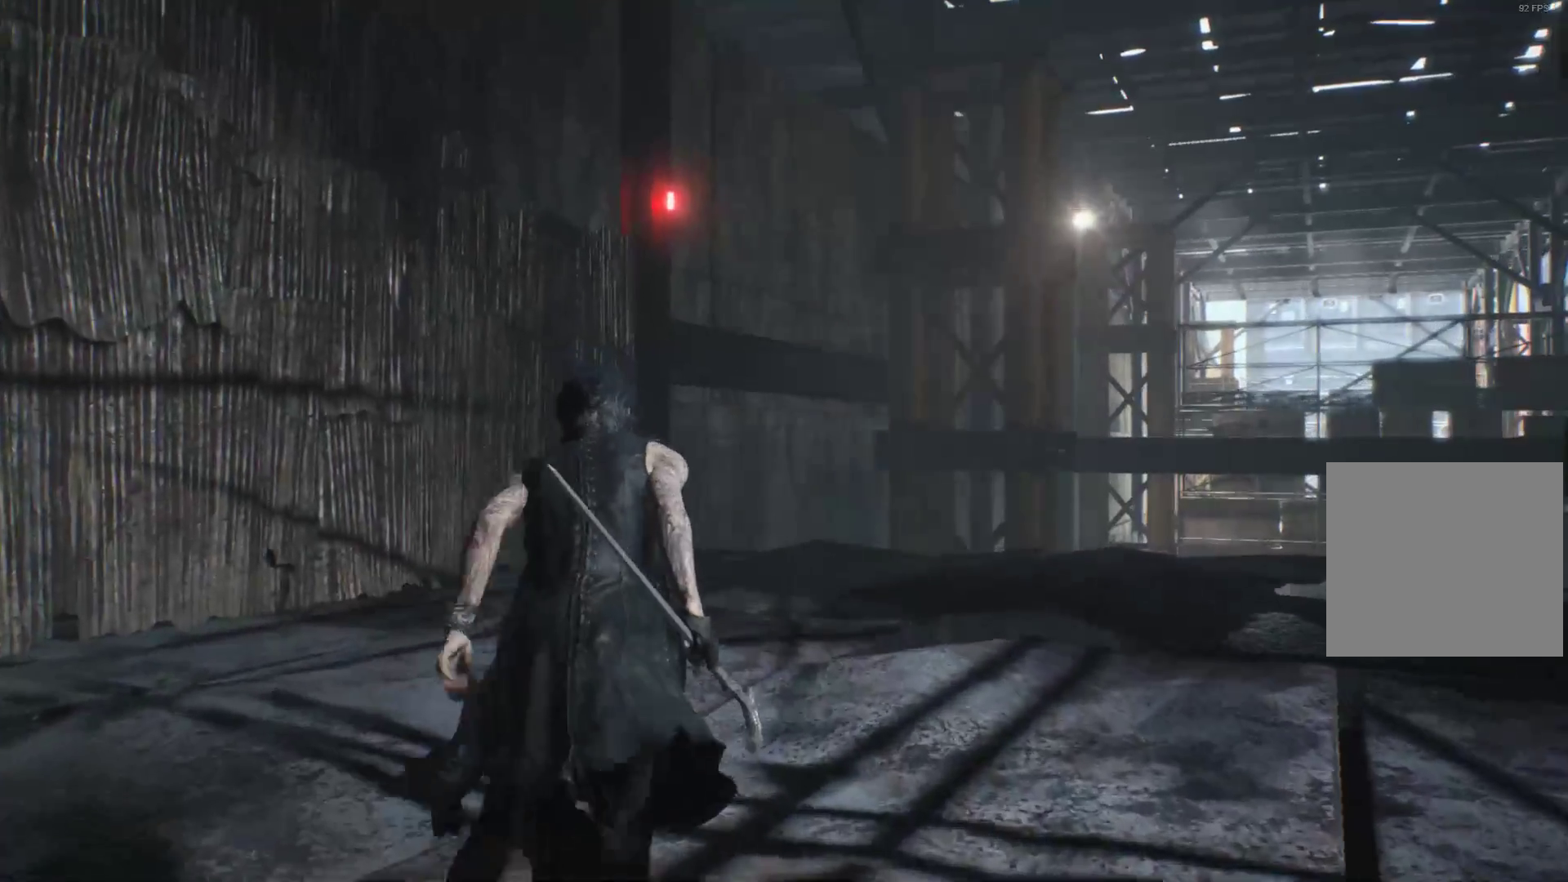
{"buttons": [], "left_stick": "up", "right_stick": "down-right", "events": [[224, "right_stick", "down"], [293, "right_stick", "down-right"]]}
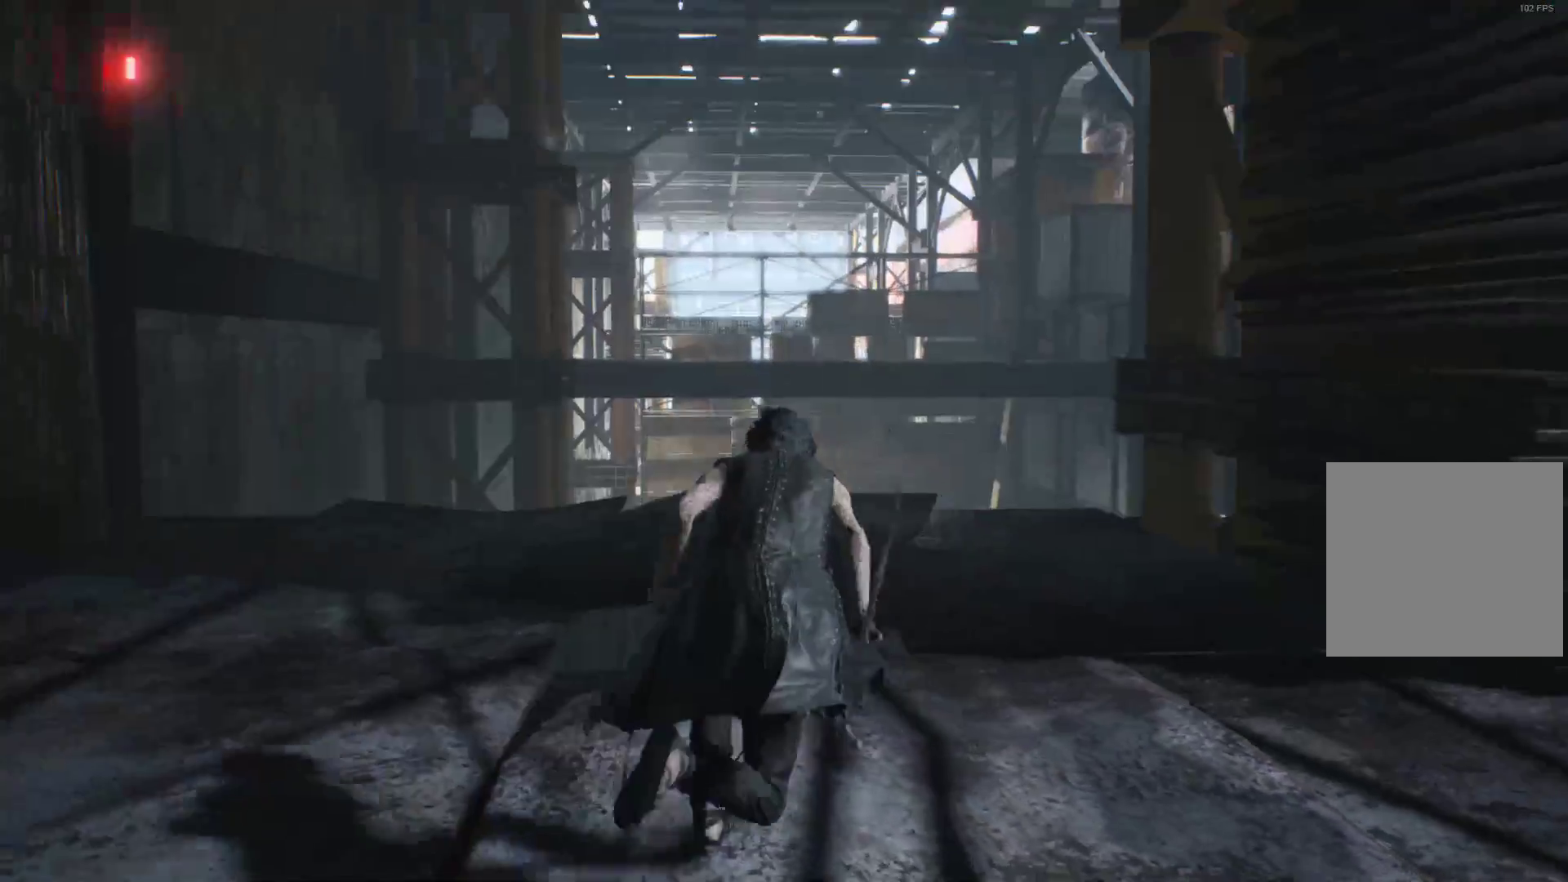
{"buttons": [], "left_stick": "up-right", "right_stick": "right", "events": [[121, "right_stick", "center"], [259, "right_stick", "right"], [379, "left_stick", "up-right"]]}
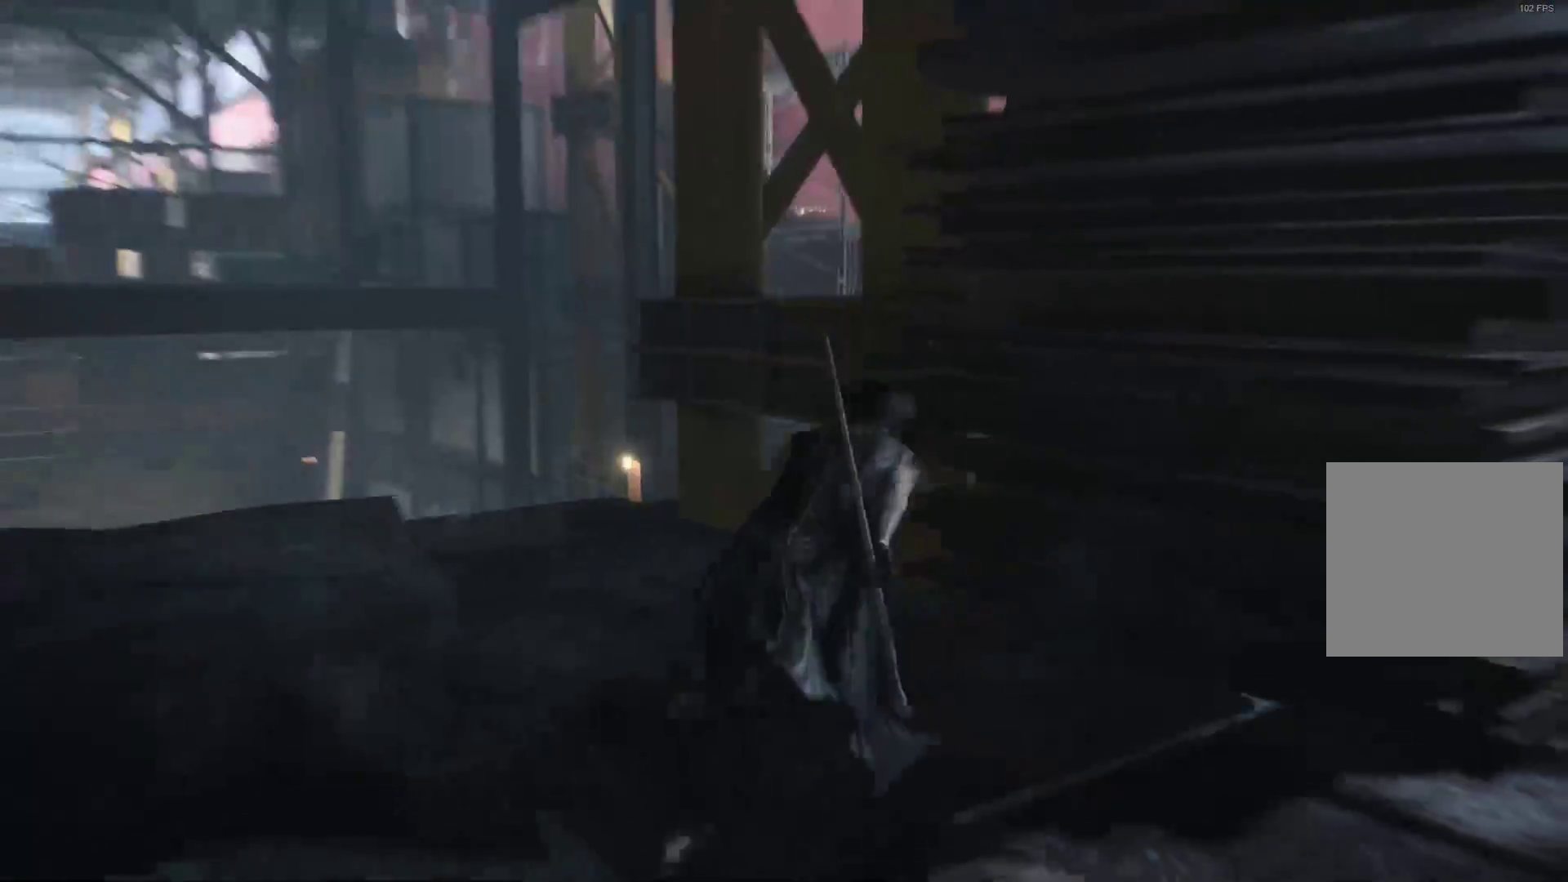
{"buttons": [], "left_stick": "right", "right_stick": "right", "events": [[69, "left_stick", "right"]]}
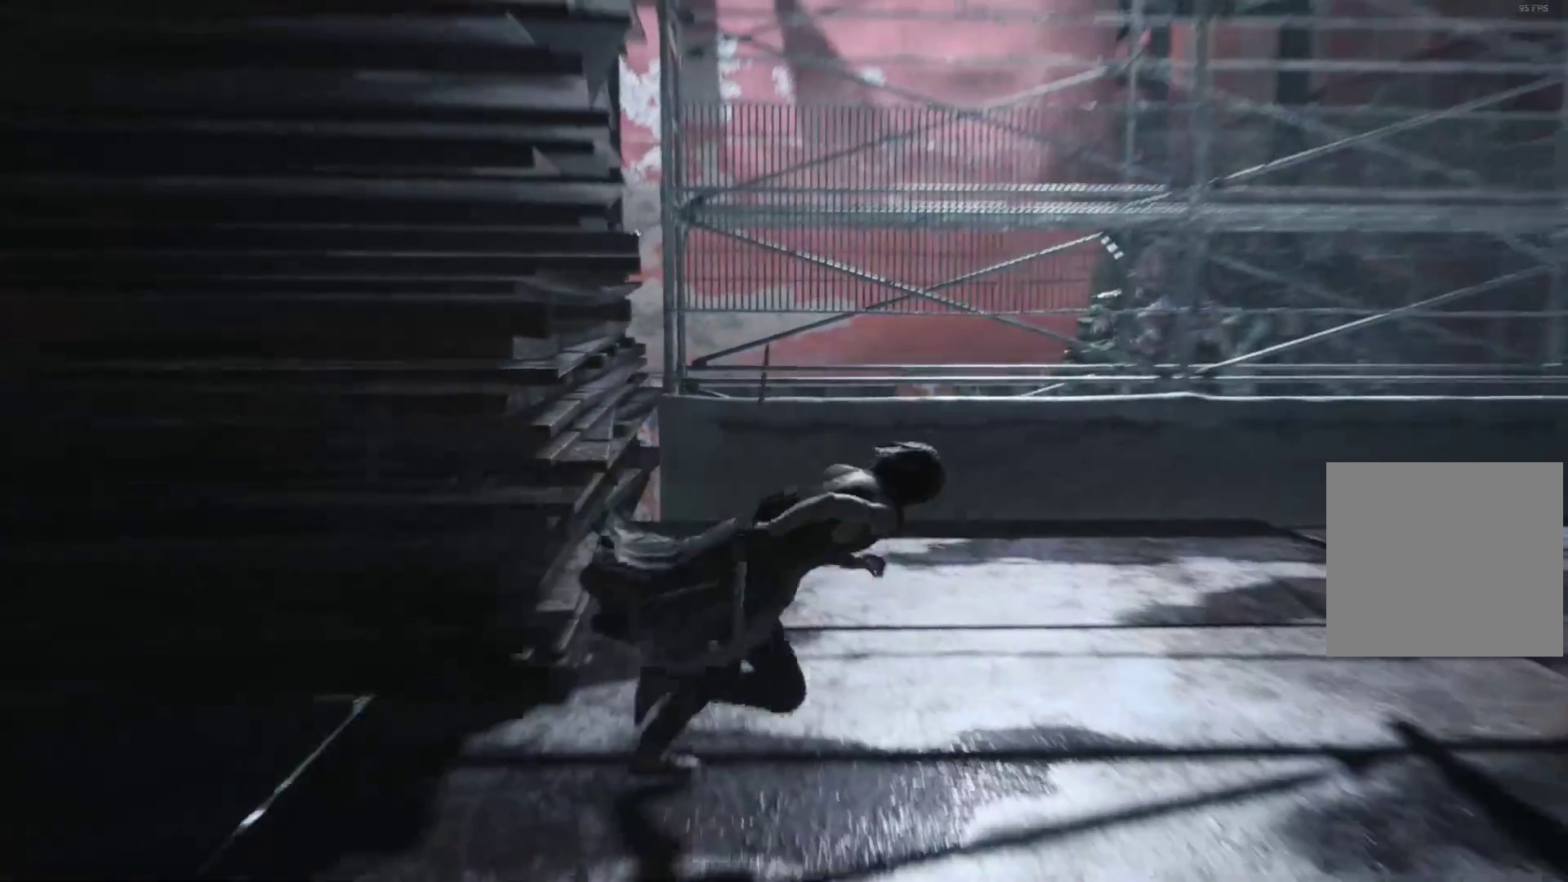
{"buttons": [], "left_stick": "up-right", "right_stick": "right", "events": [[224, "left_stick", "up-right"]]}
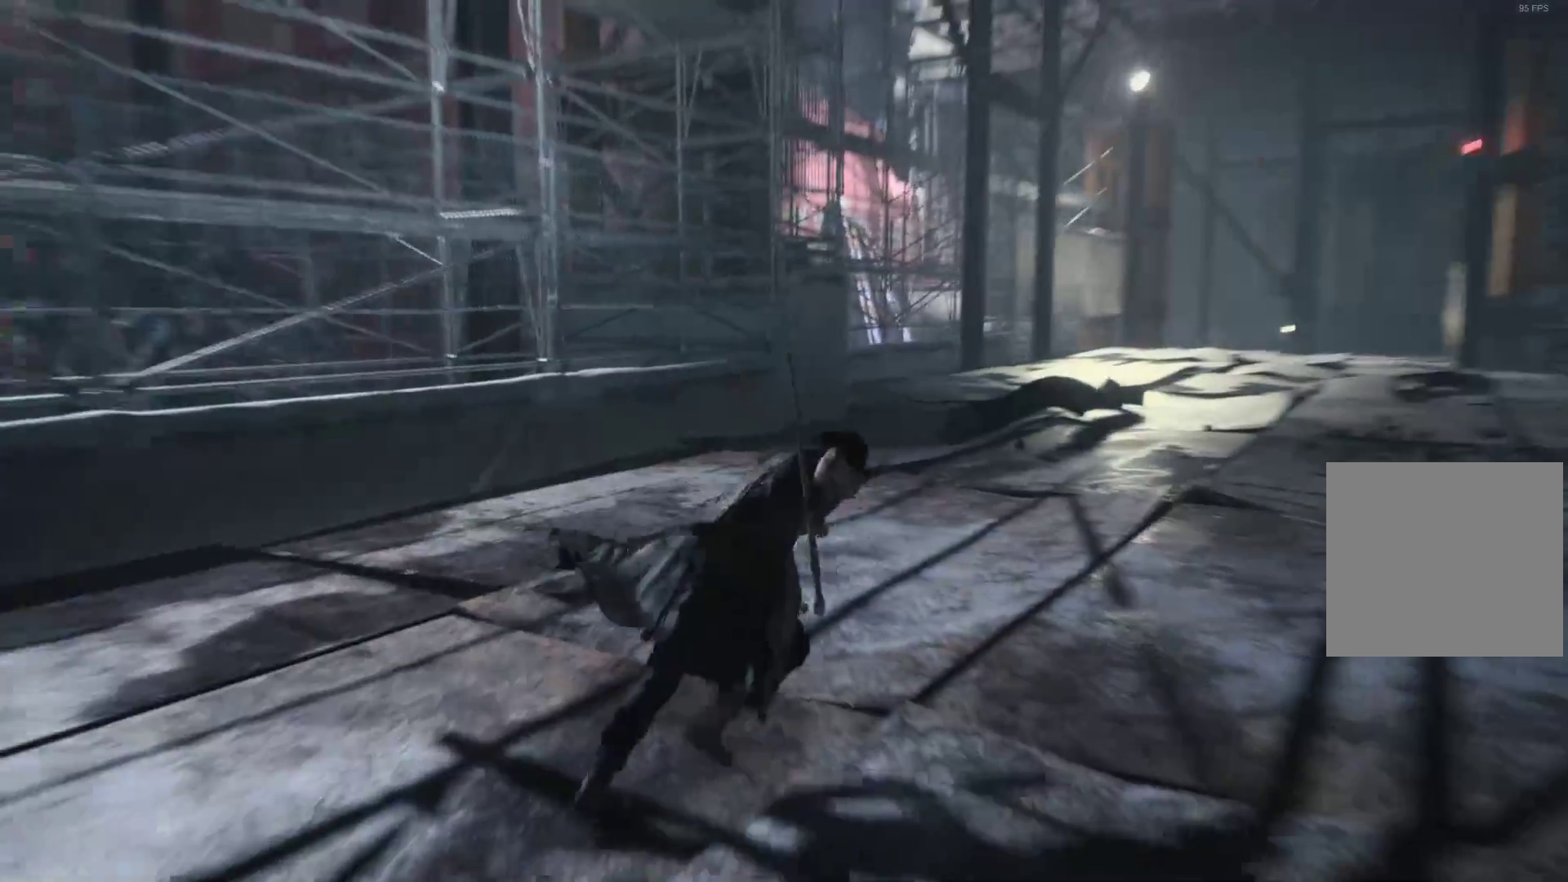
{"buttons": [], "left_stick": "up", "right_stick": "center", "events": [[345, "right_stick", "center"], [483, "left_stick", "up"]]}
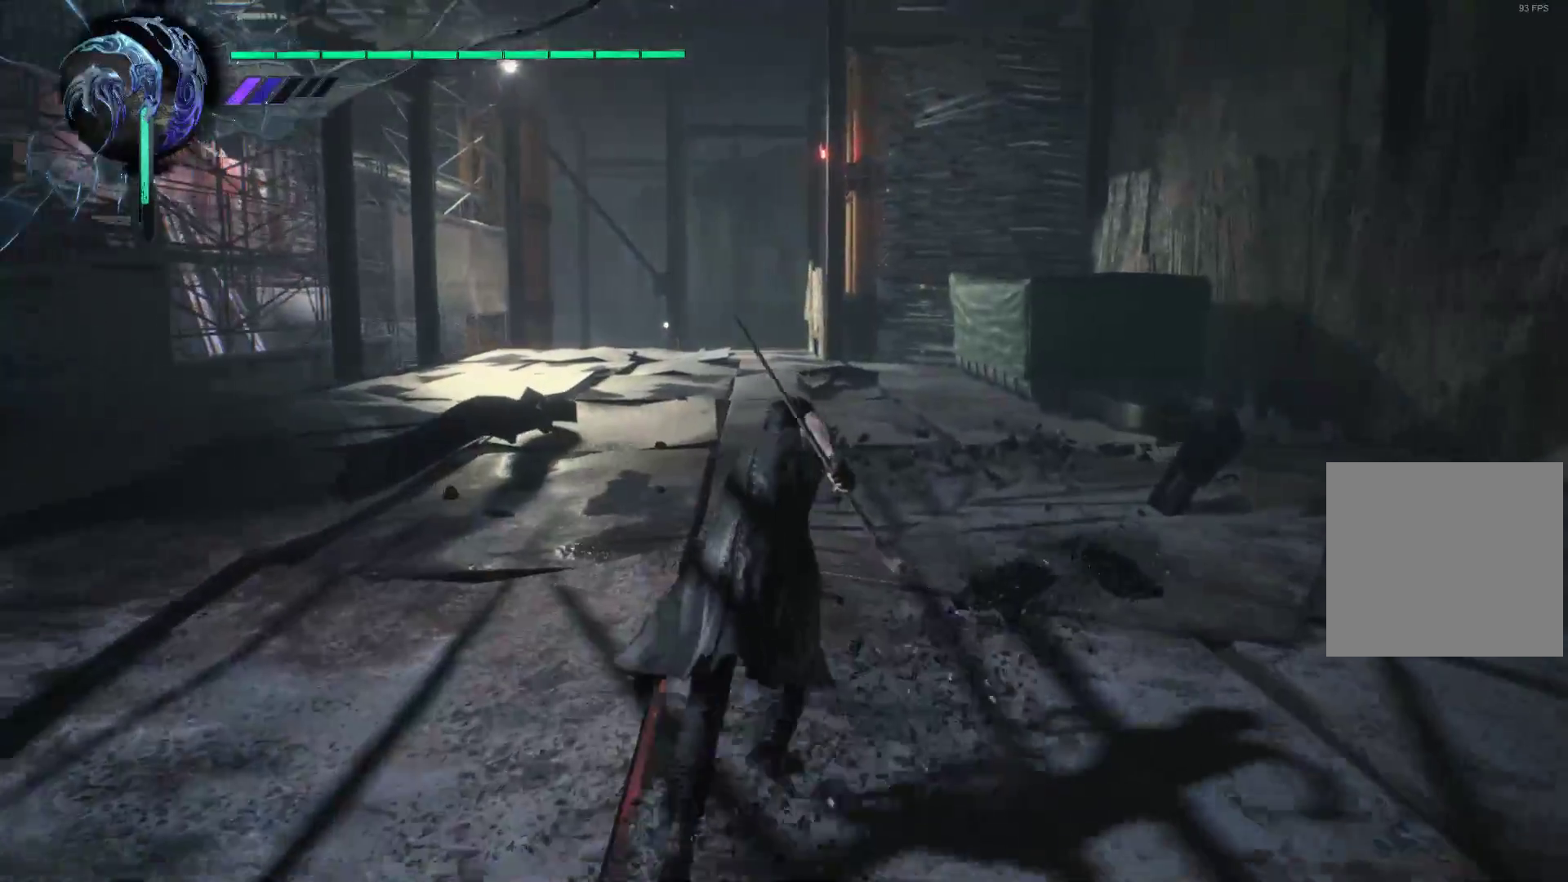
{"buttons": ["A"], "left_stick": "up", "right_stick": "center", "events": [[362, "A", "down"]]}
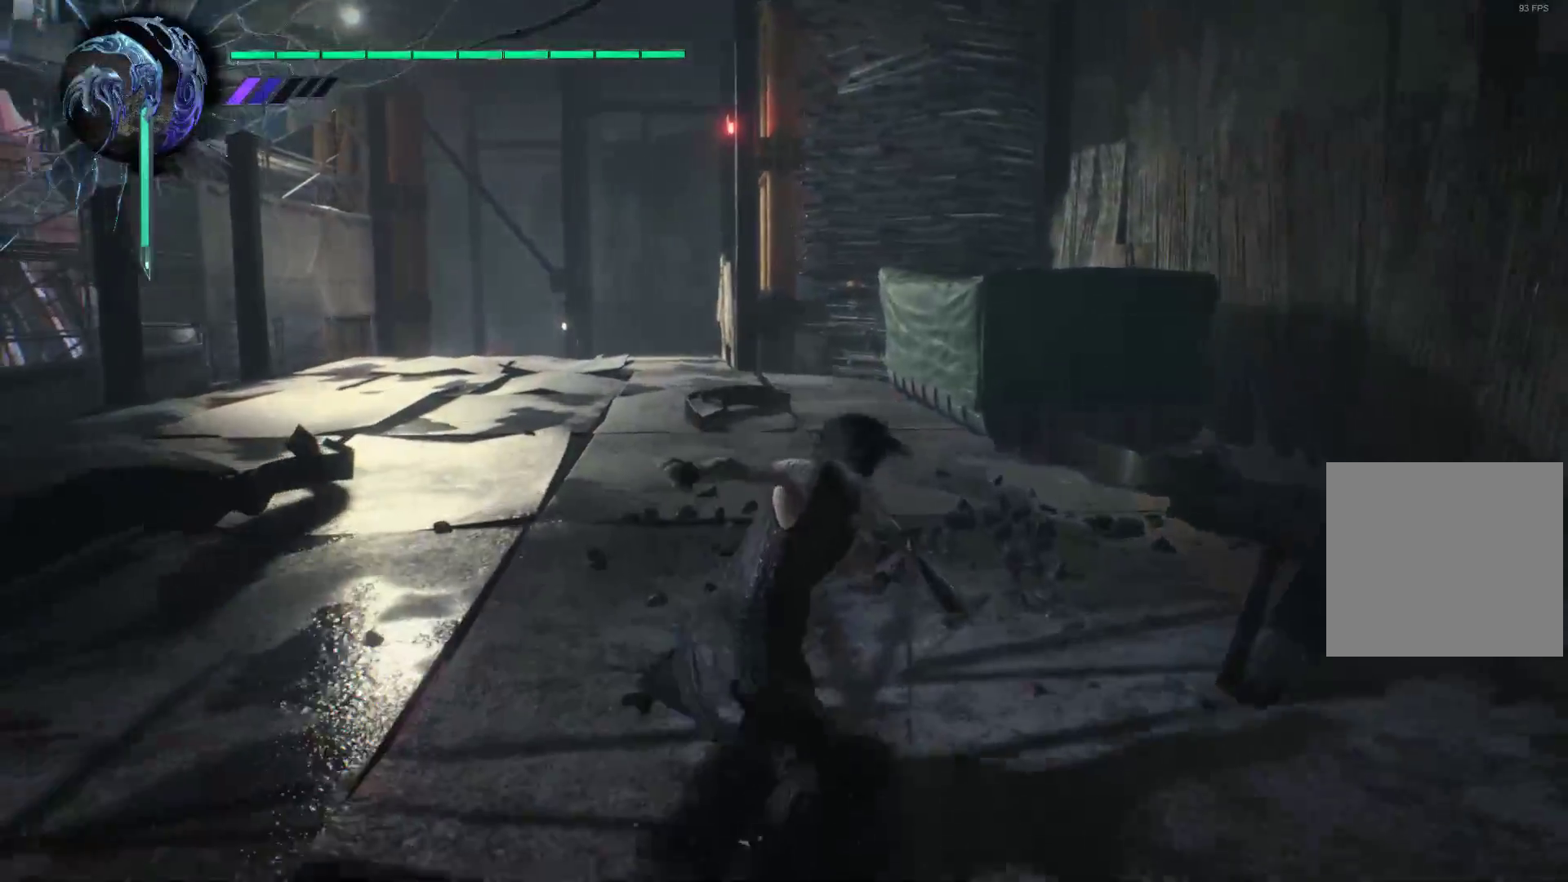
{"buttons": ["A"], "left_stick": "up", "right_stick": "center", "events": [[190, "A", "up"], [397, "A", "down"]]}
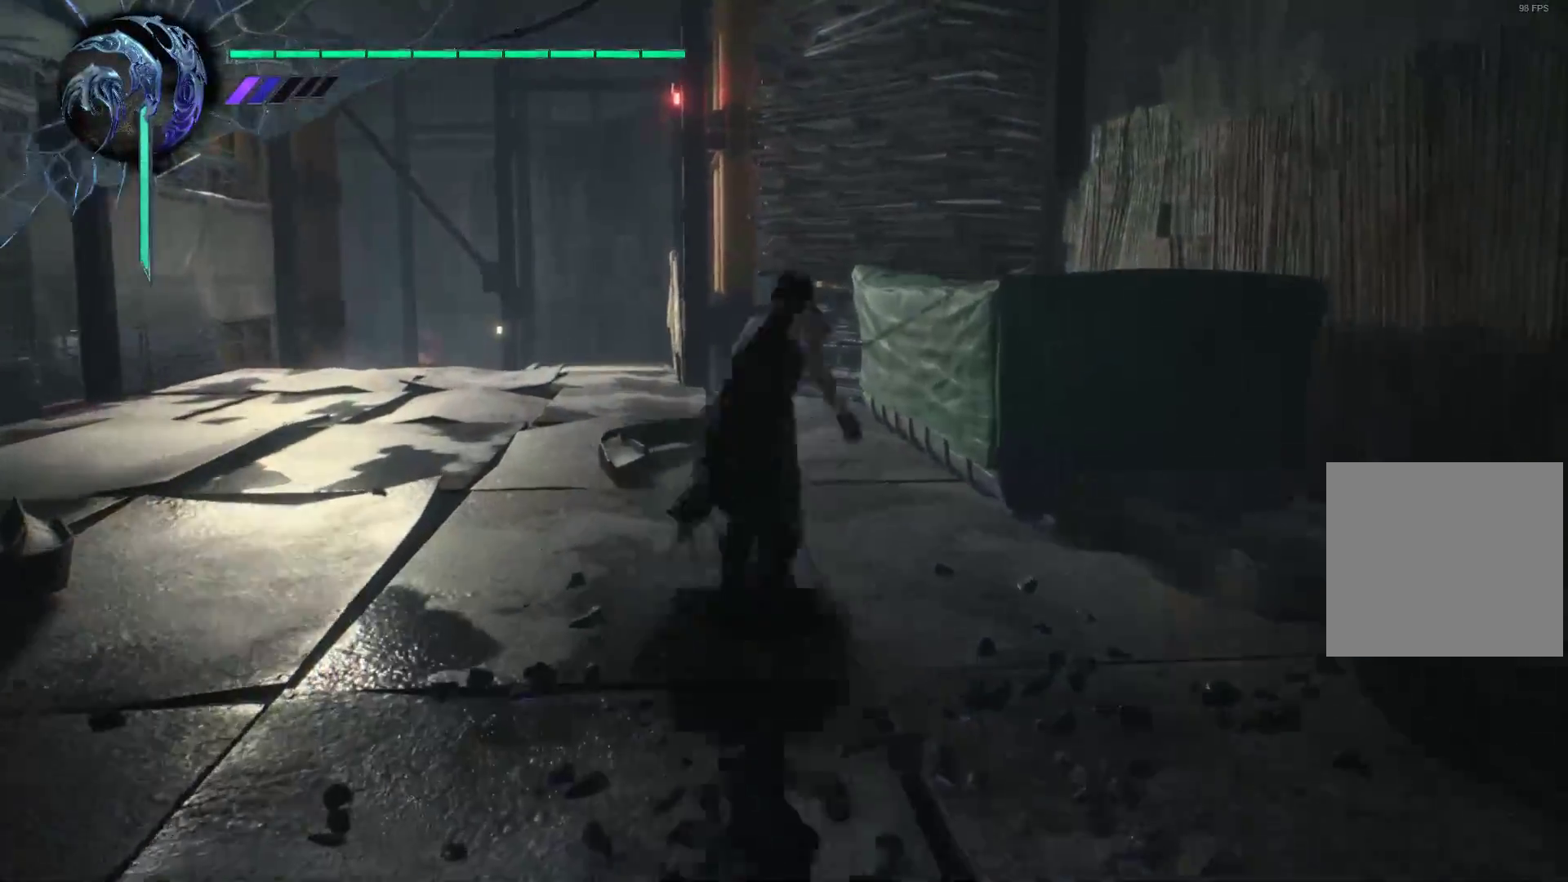
{"buttons": ["A"], "left_stick": "up", "right_stick": "center", "events": [[155, "A", "up"], [328, "A", "down"]]}
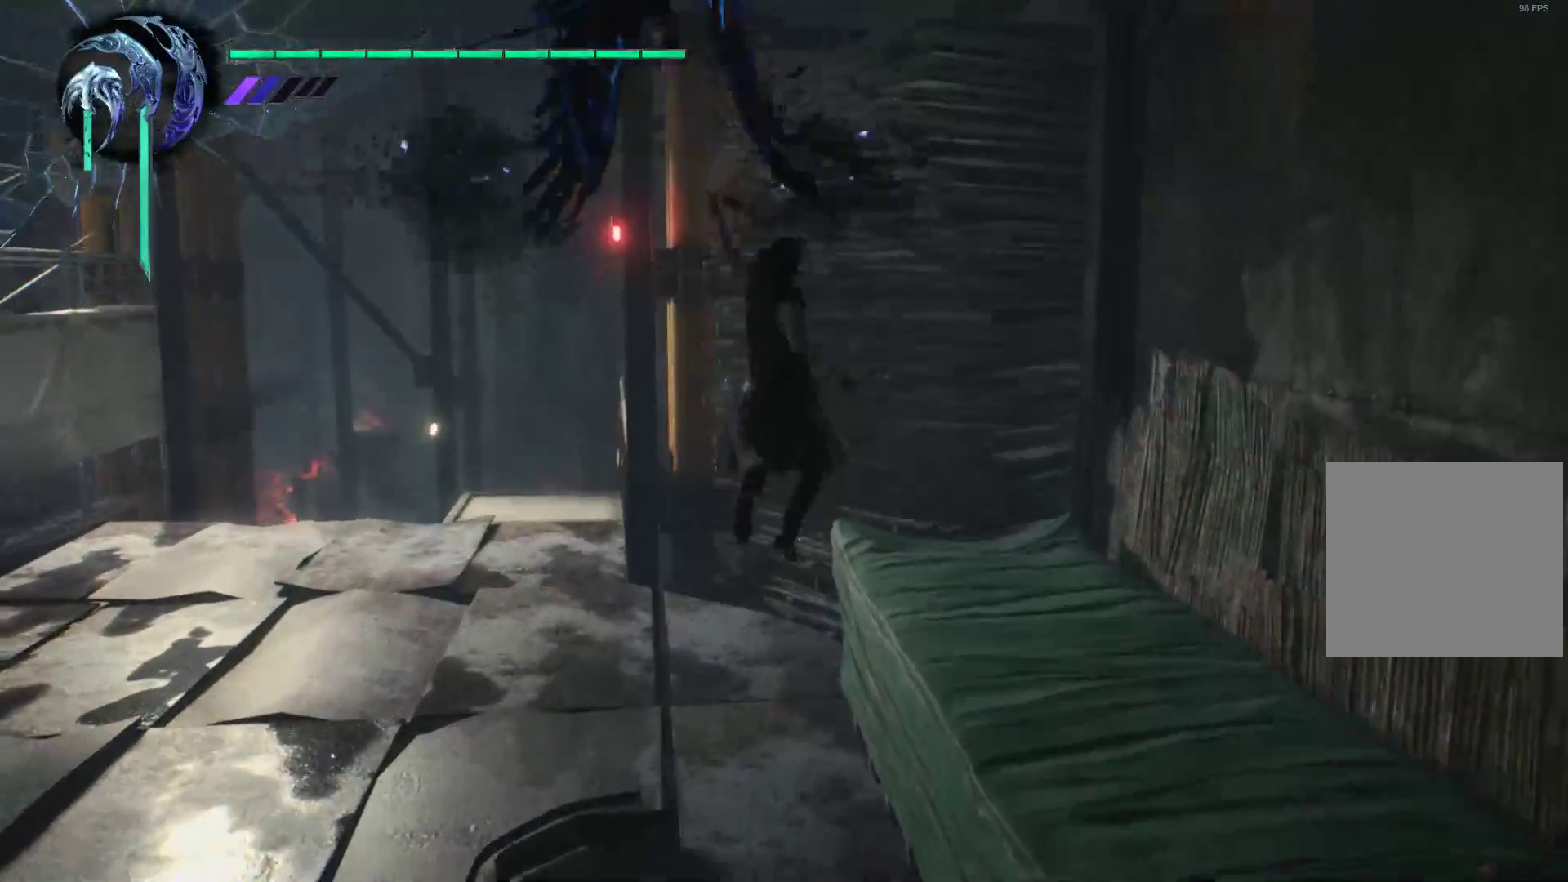
{"buttons": [], "left_stick": "up-right", "right_stick": "center", "events": [[259, "A", "up"], [431, "left_stick", "up-right"]]}
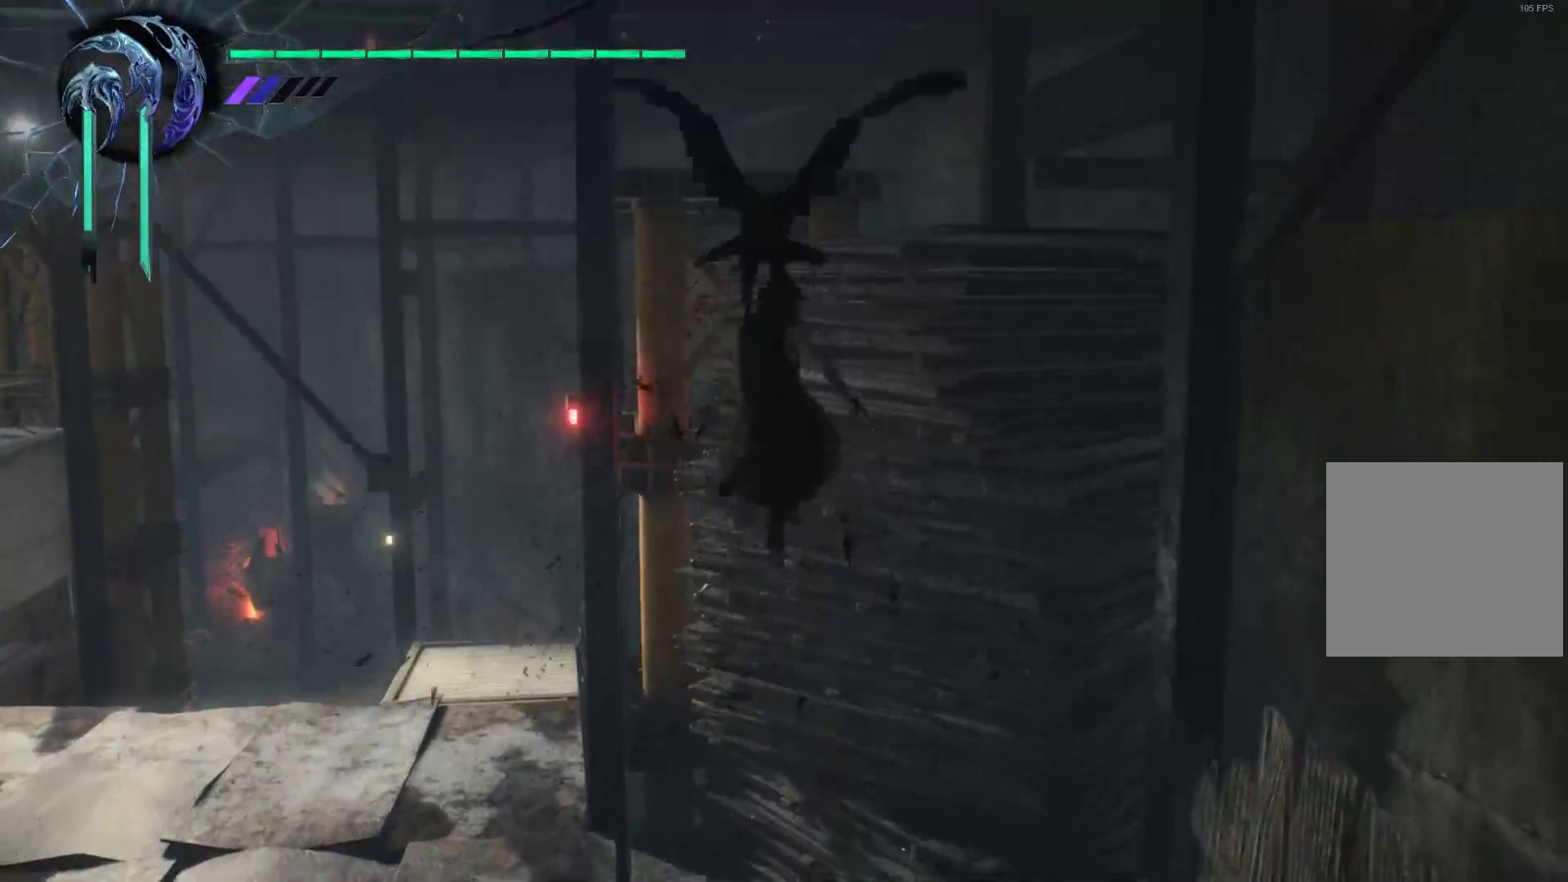
{"buttons": [], "left_stick": "right", "right_stick": "right", "events": [[69, "right_stick", "right"], [138, "left_stick", "right"]]}
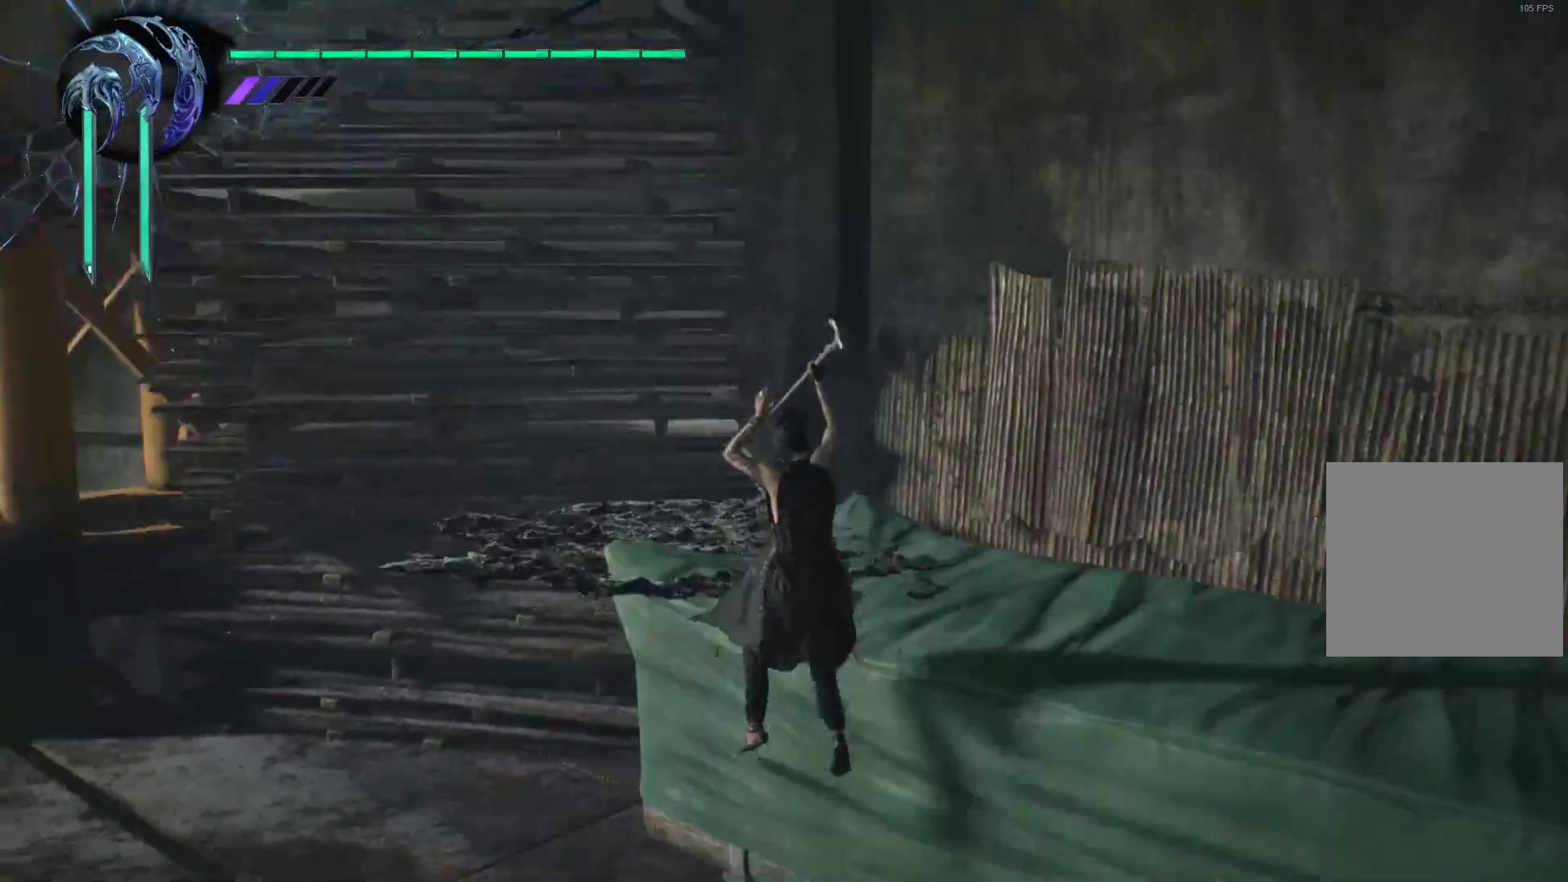
{"buttons": [], "left_stick": "right", "right_stick": "right", "events": []}
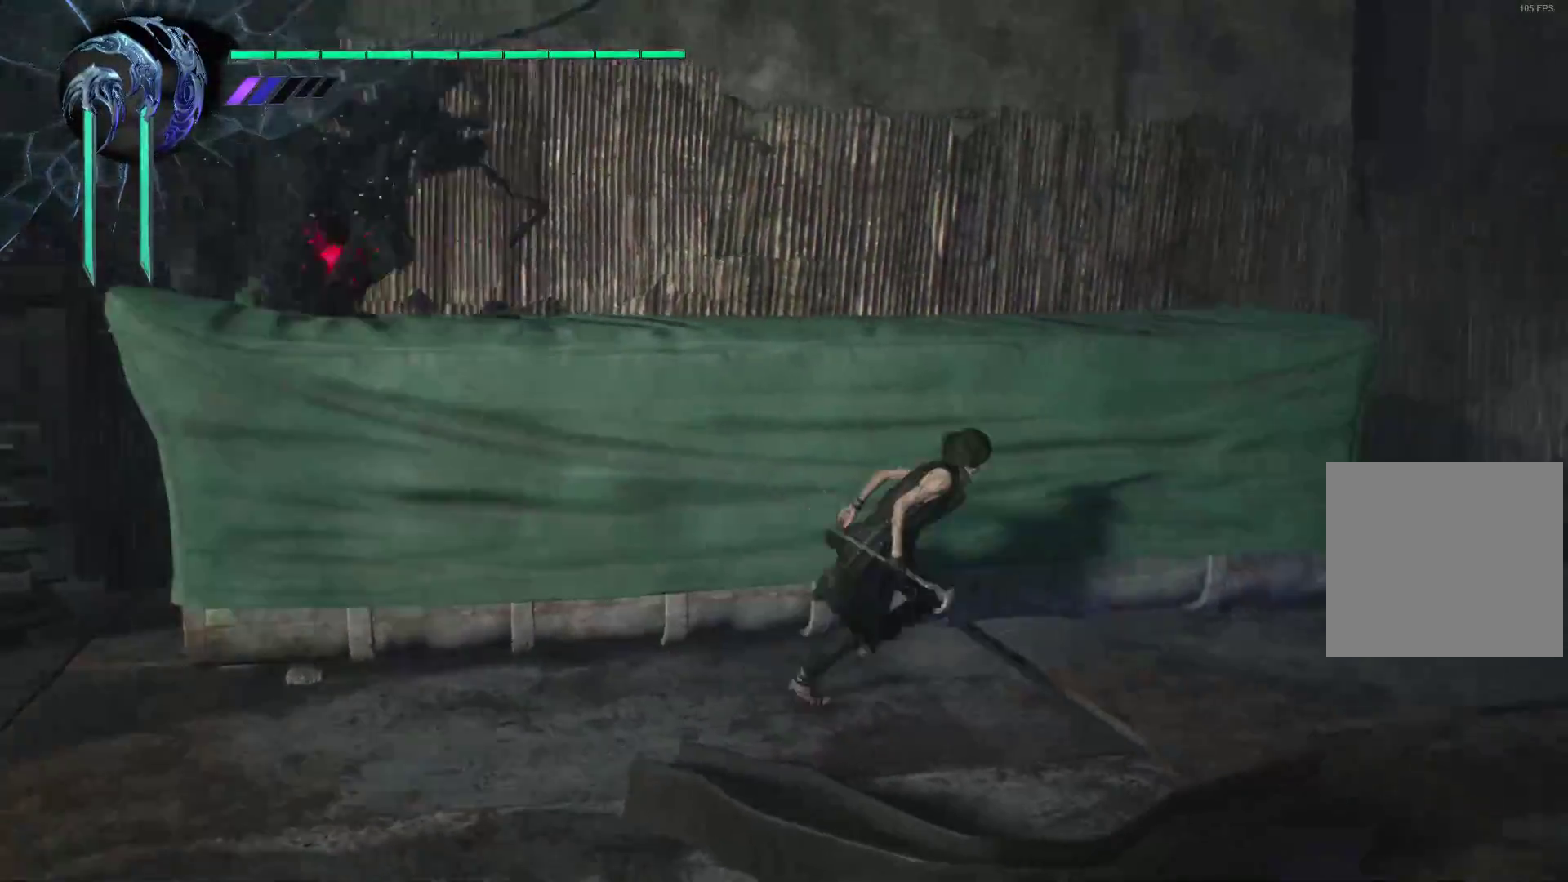
{"buttons": [], "left_stick": "up-right", "right_stick": "right", "events": [[241, "left_stick", "up-right"]]}
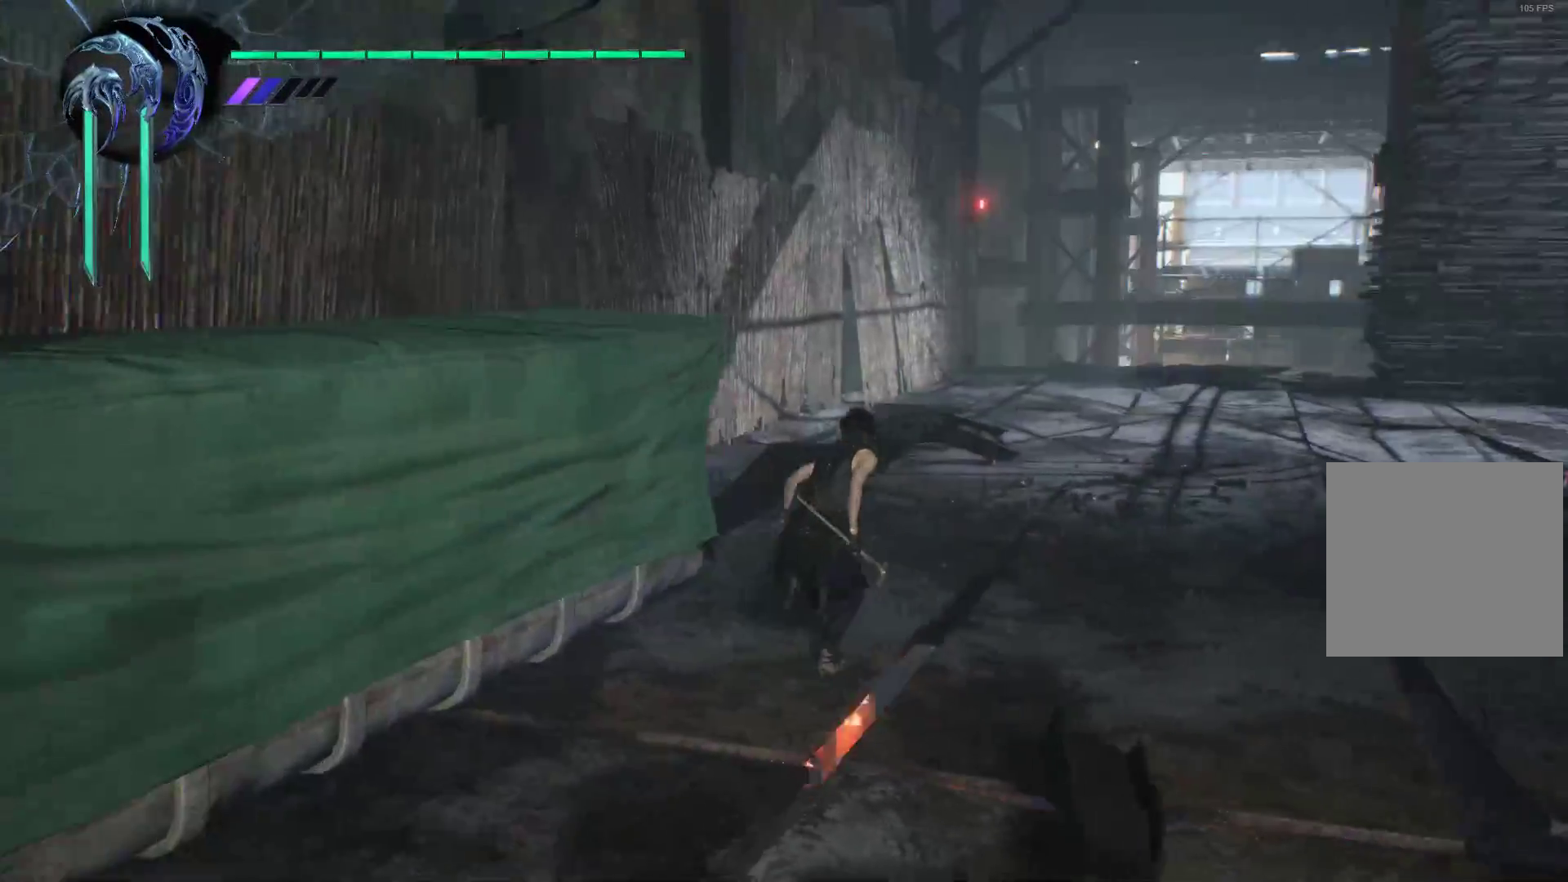
{"buttons": [], "left_stick": "up", "right_stick": "center", "events": [[86, "right_stick", "center"], [310, "left_stick", "up"]]}
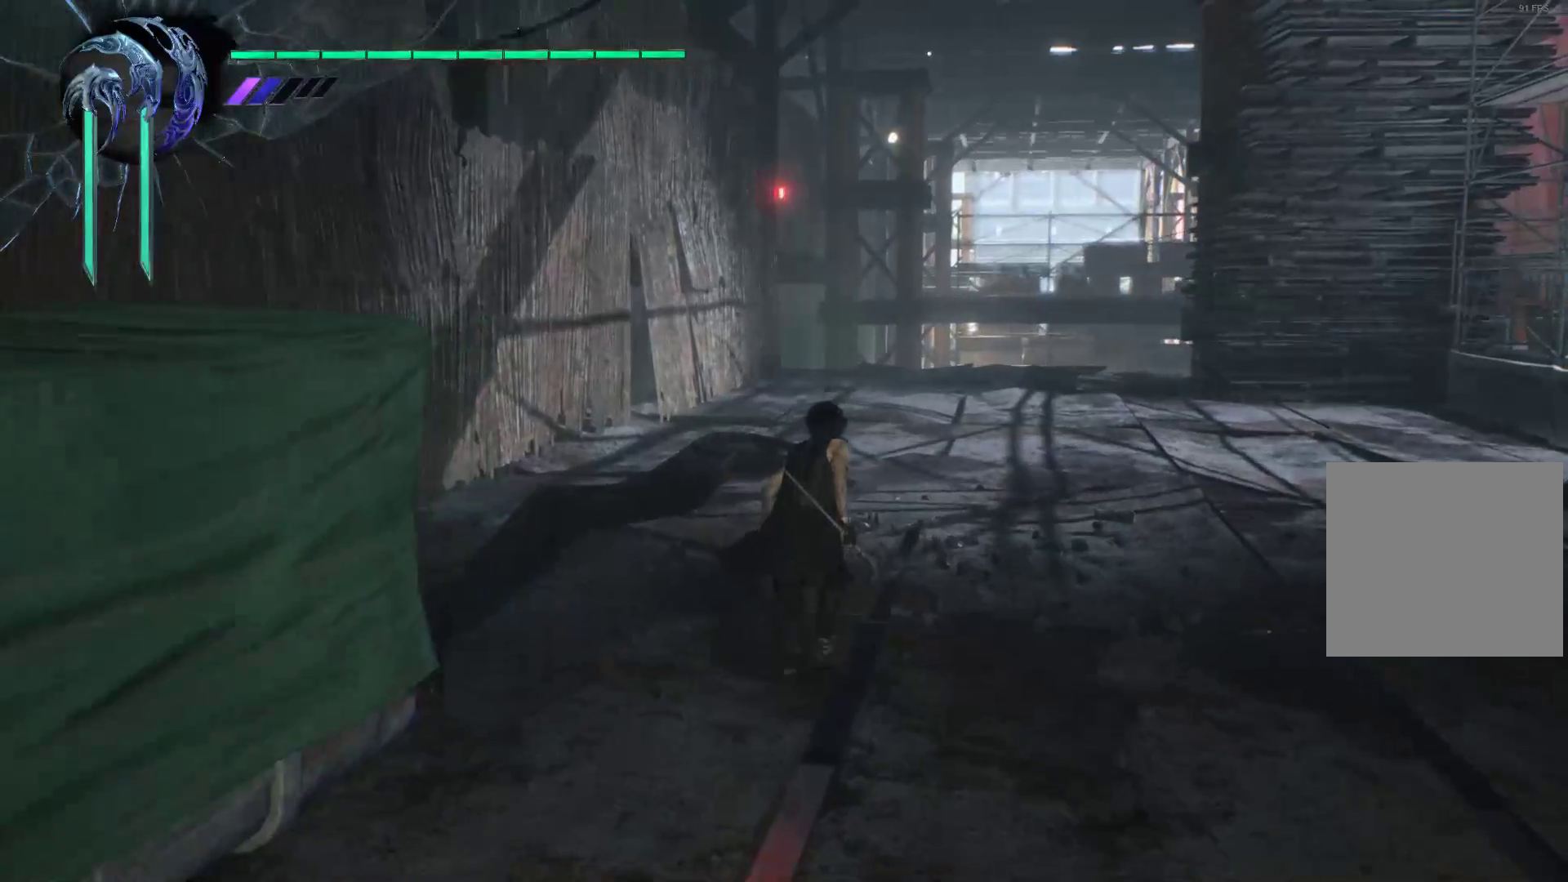
{"buttons": [], "left_stick": "up", "right_stick": "center", "events": []}
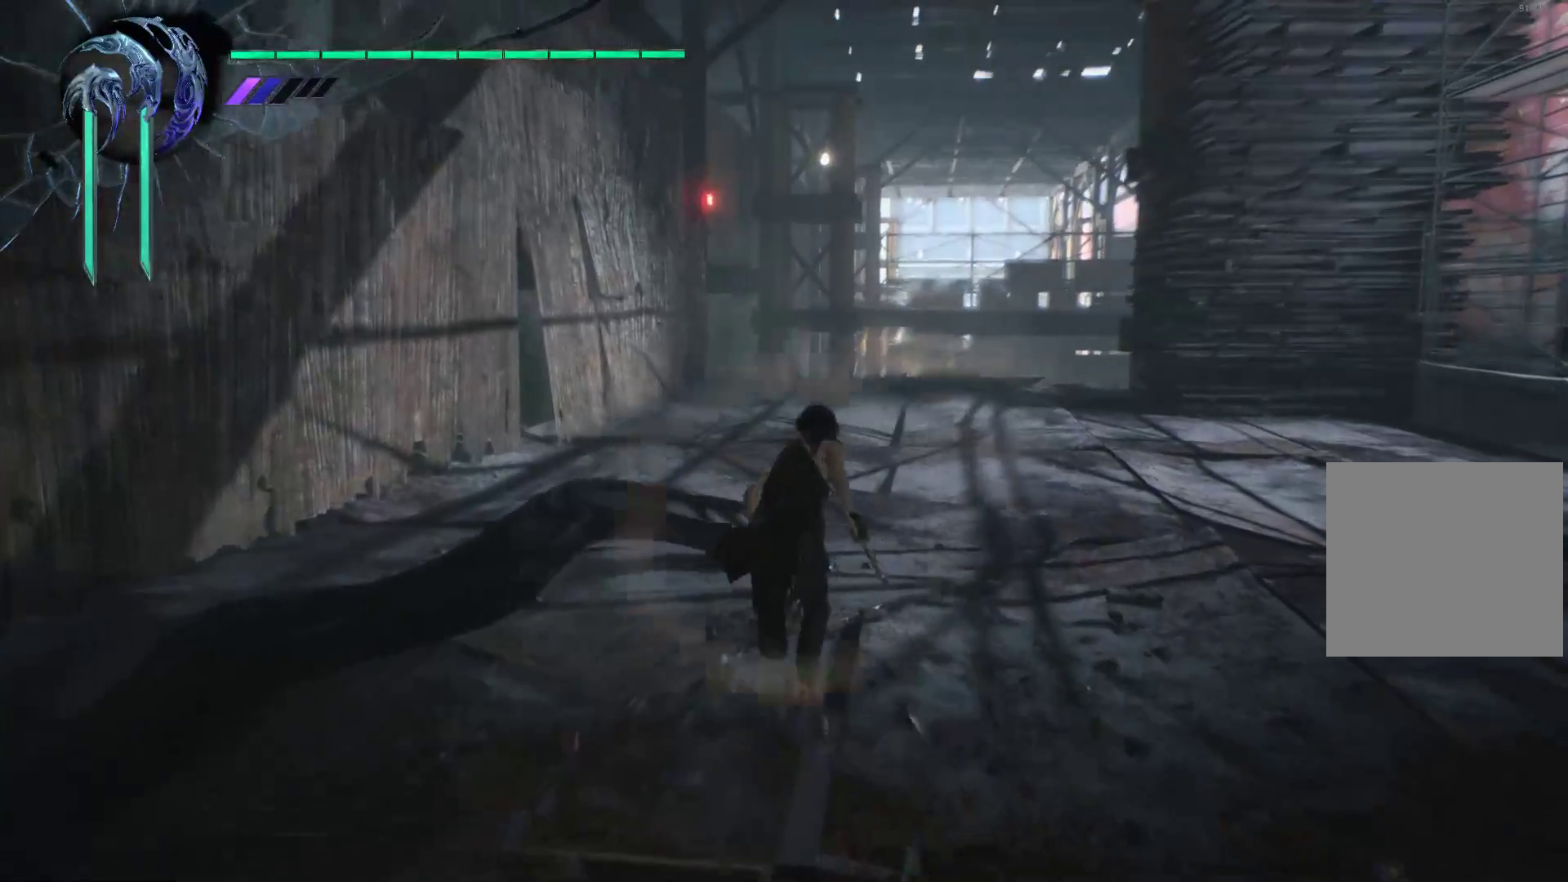
{"buttons": [], "left_stick": "up", "right_stick": "center", "events": []}
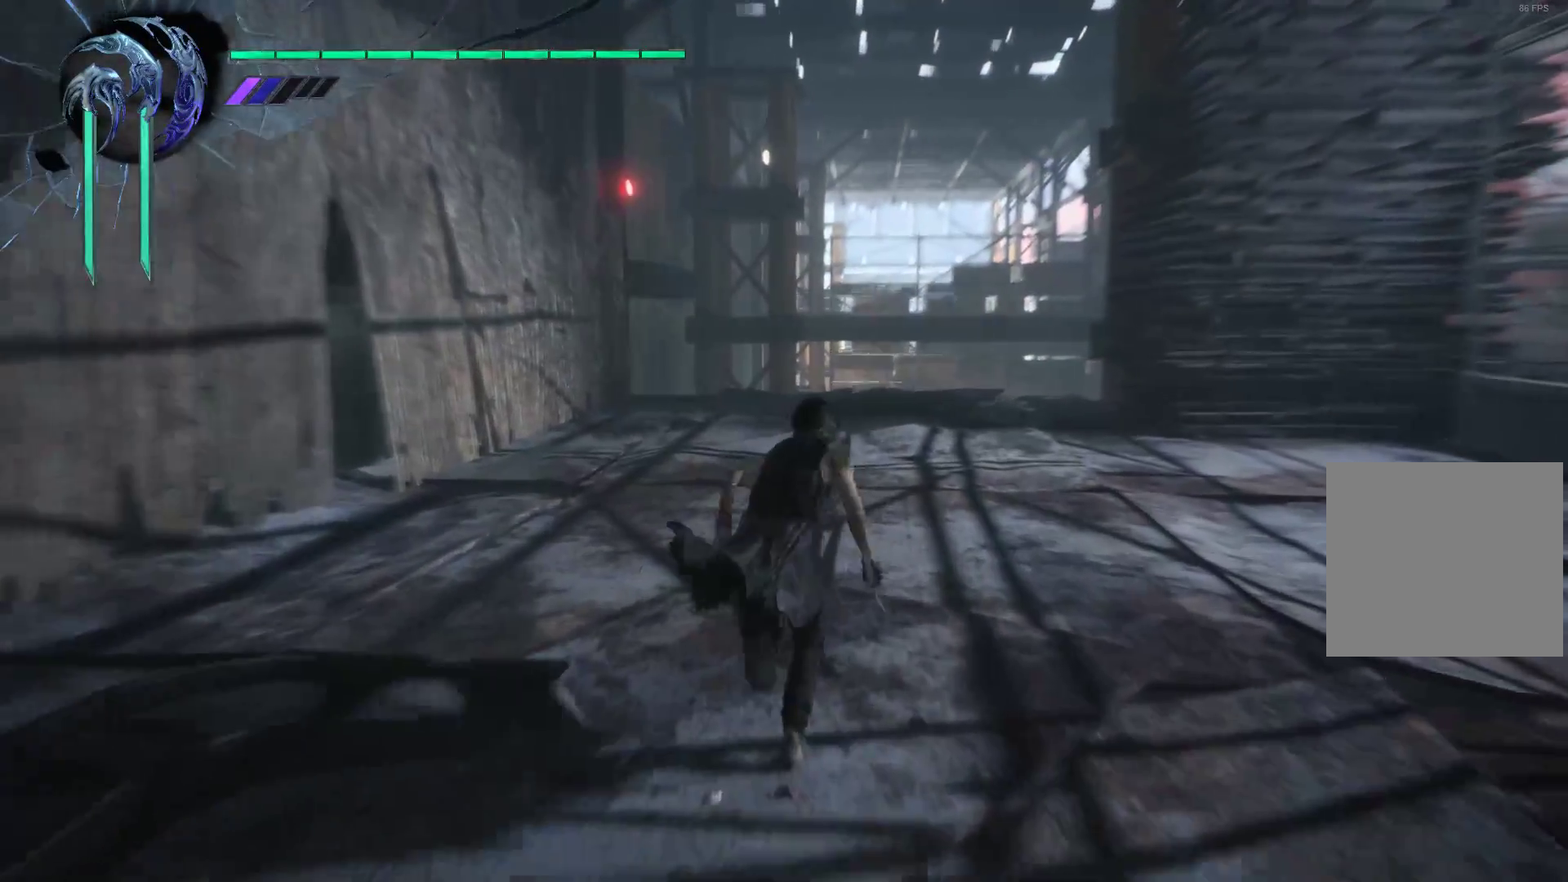
{"buttons": [], "left_stick": "up", "right_stick": "center", "events": []}
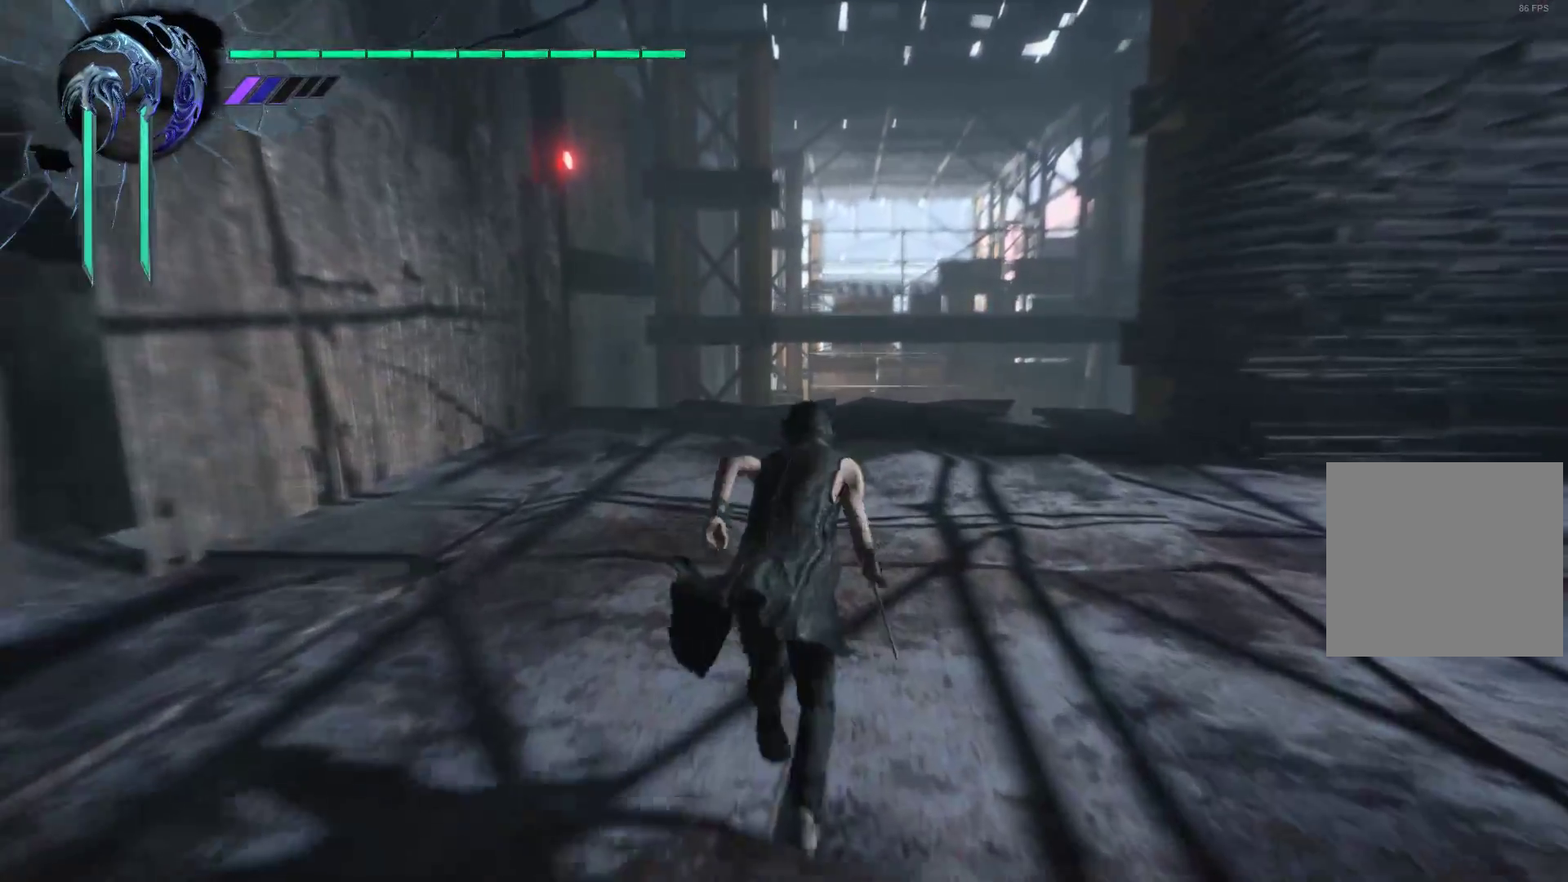
{"buttons": [], "left_stick": "up", "right_stick": "center", "events": []}
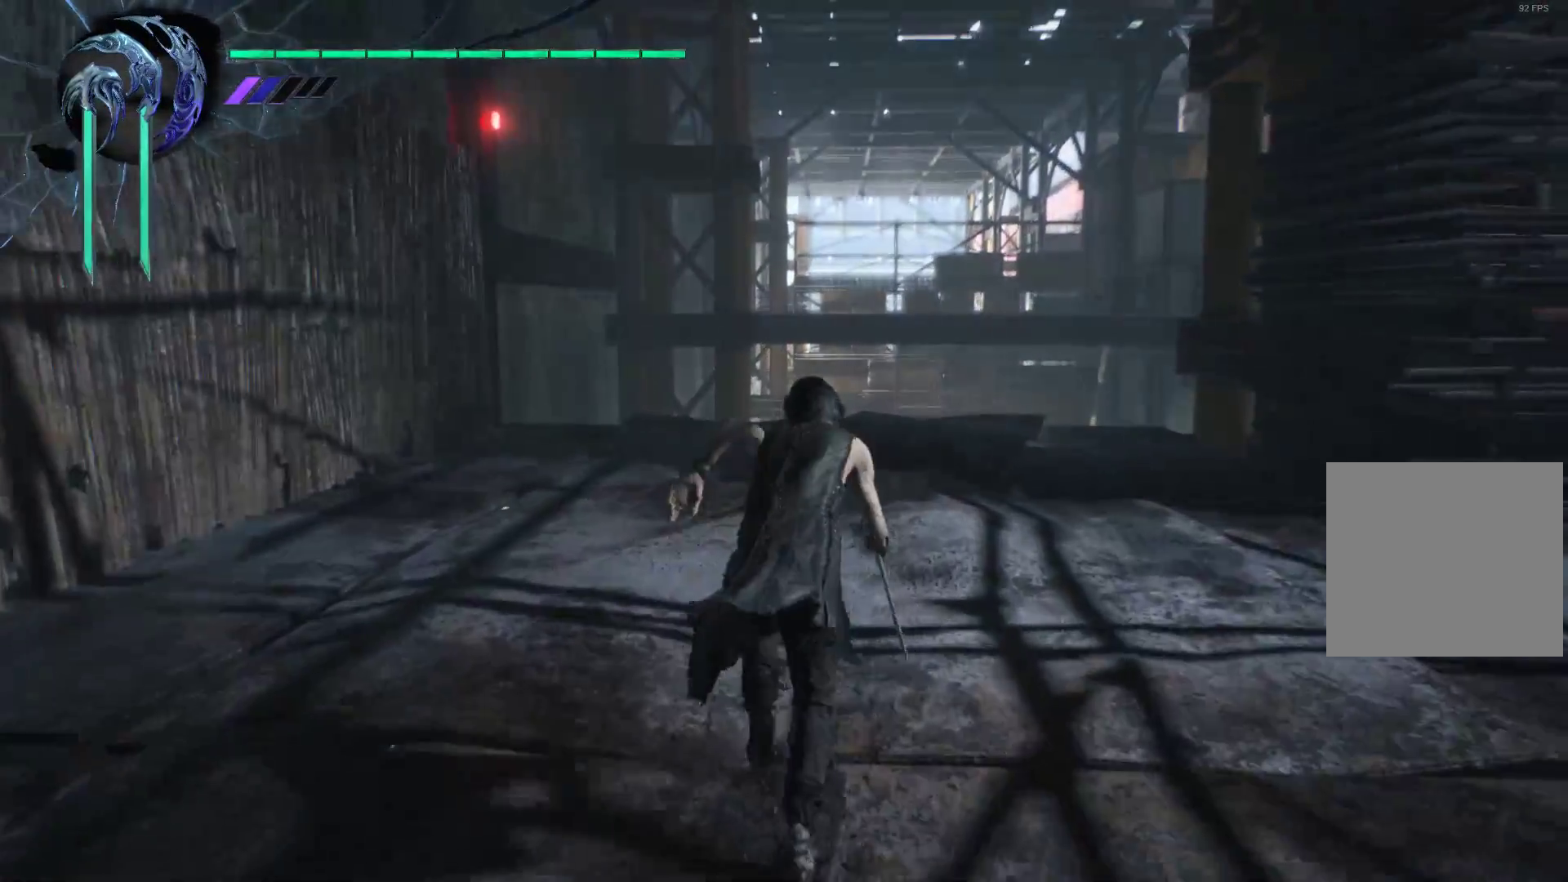
{"buttons": [], "left_stick": "up", "right_stick": "down", "events": [[414, "right_stick", "down"]]}
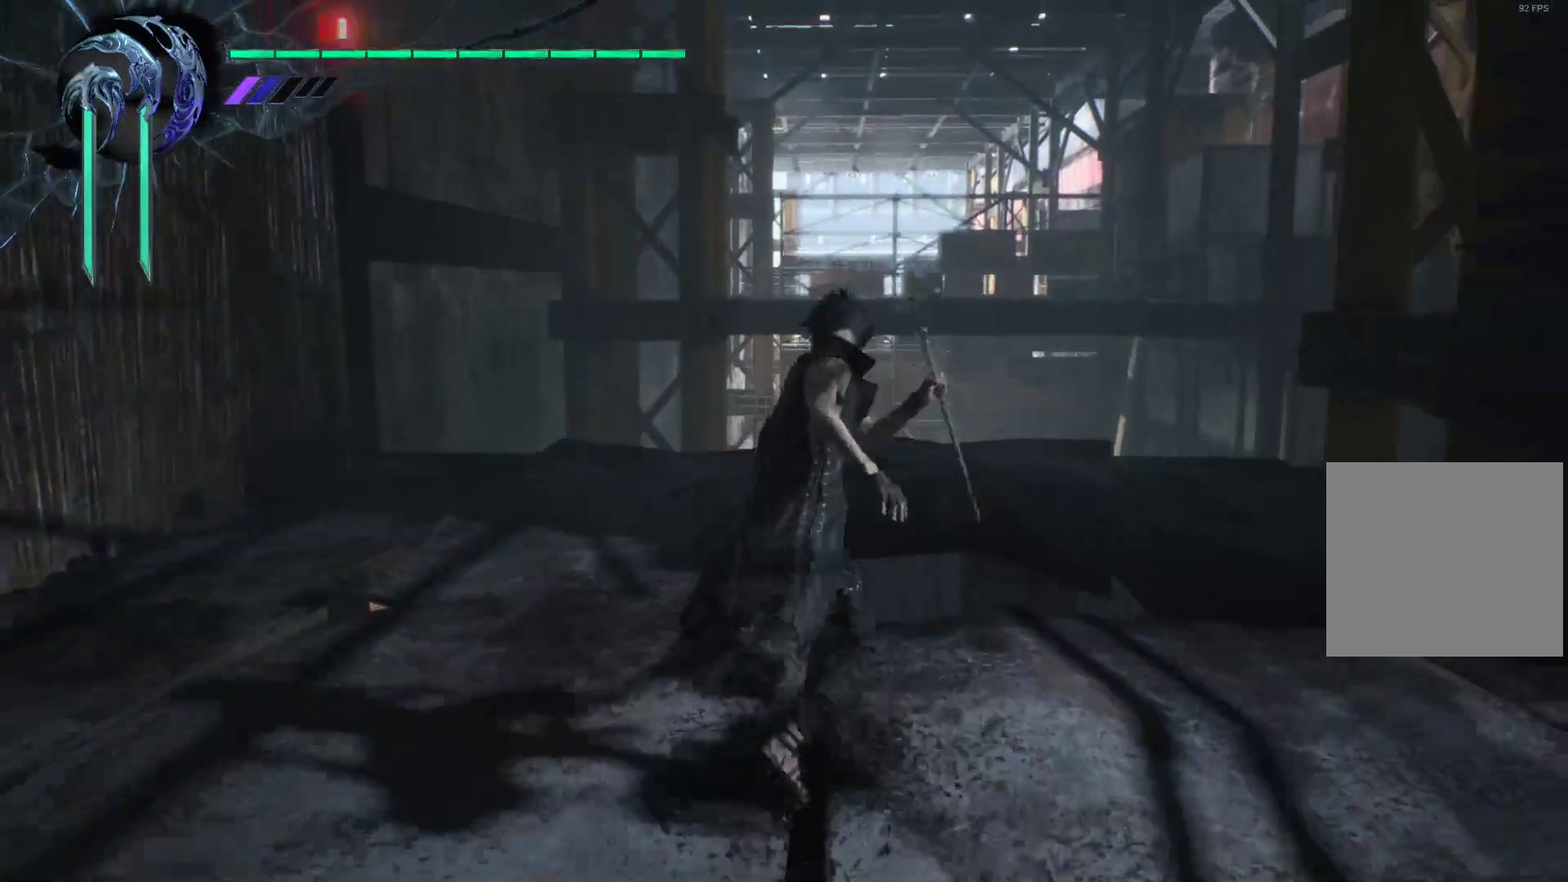
{"buttons": [], "left_stick": "up", "right_stick": "center", "events": [[362, "right_stick", "center"]]}
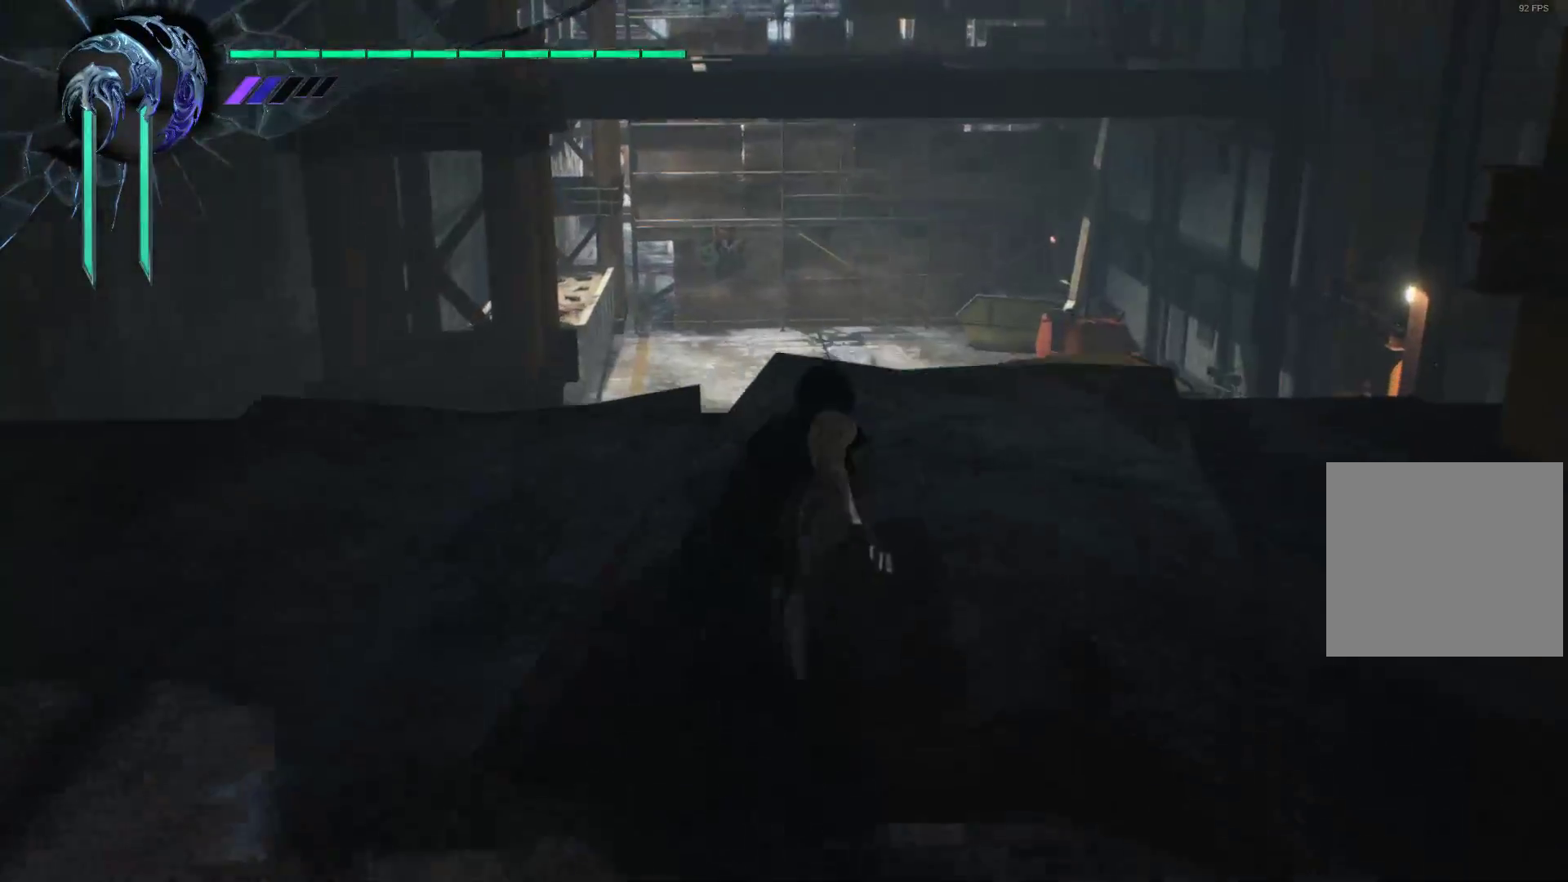
{"buttons": [], "left_stick": "up", "right_stick": "center", "events": []}
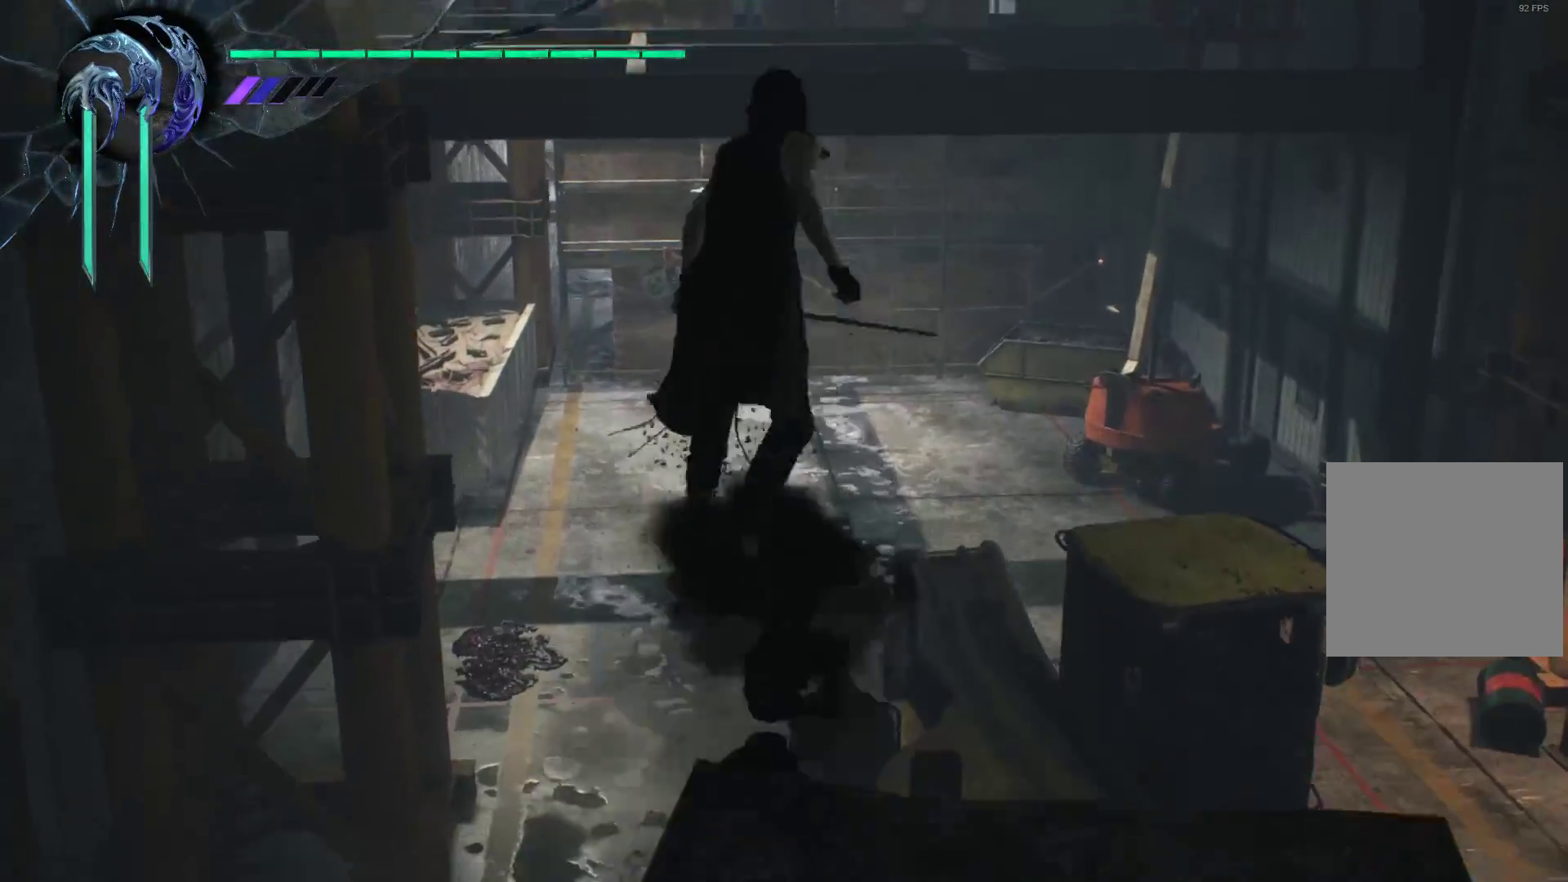
{"buttons": [], "left_stick": "up", "right_stick": "left", "events": [[483, "right_stick", "left"]]}
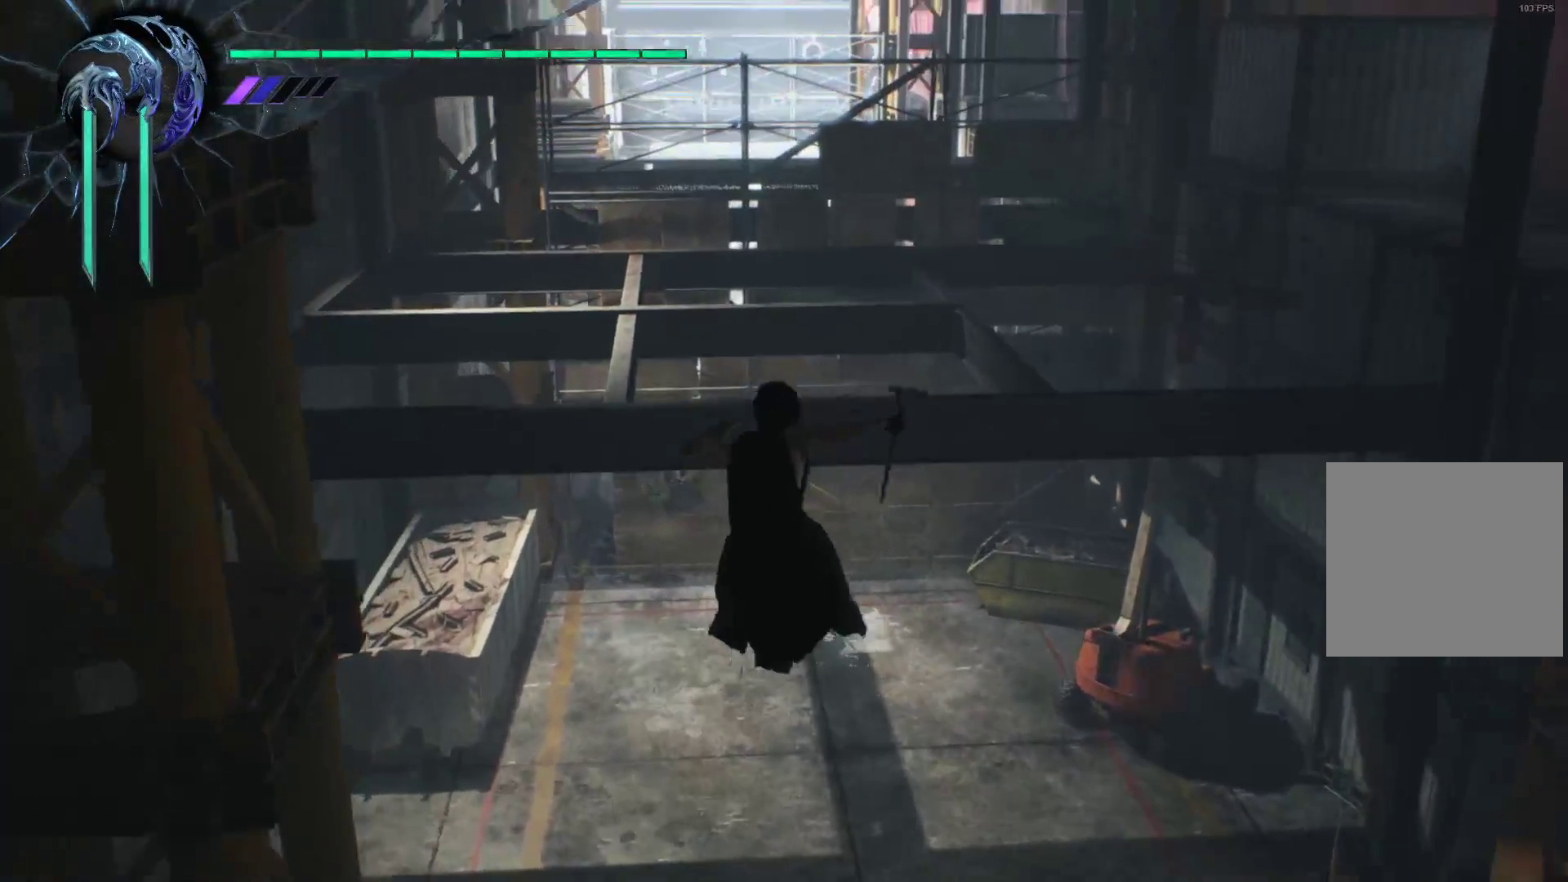
{"buttons": [], "left_stick": "up", "right_stick": "left", "events": []}
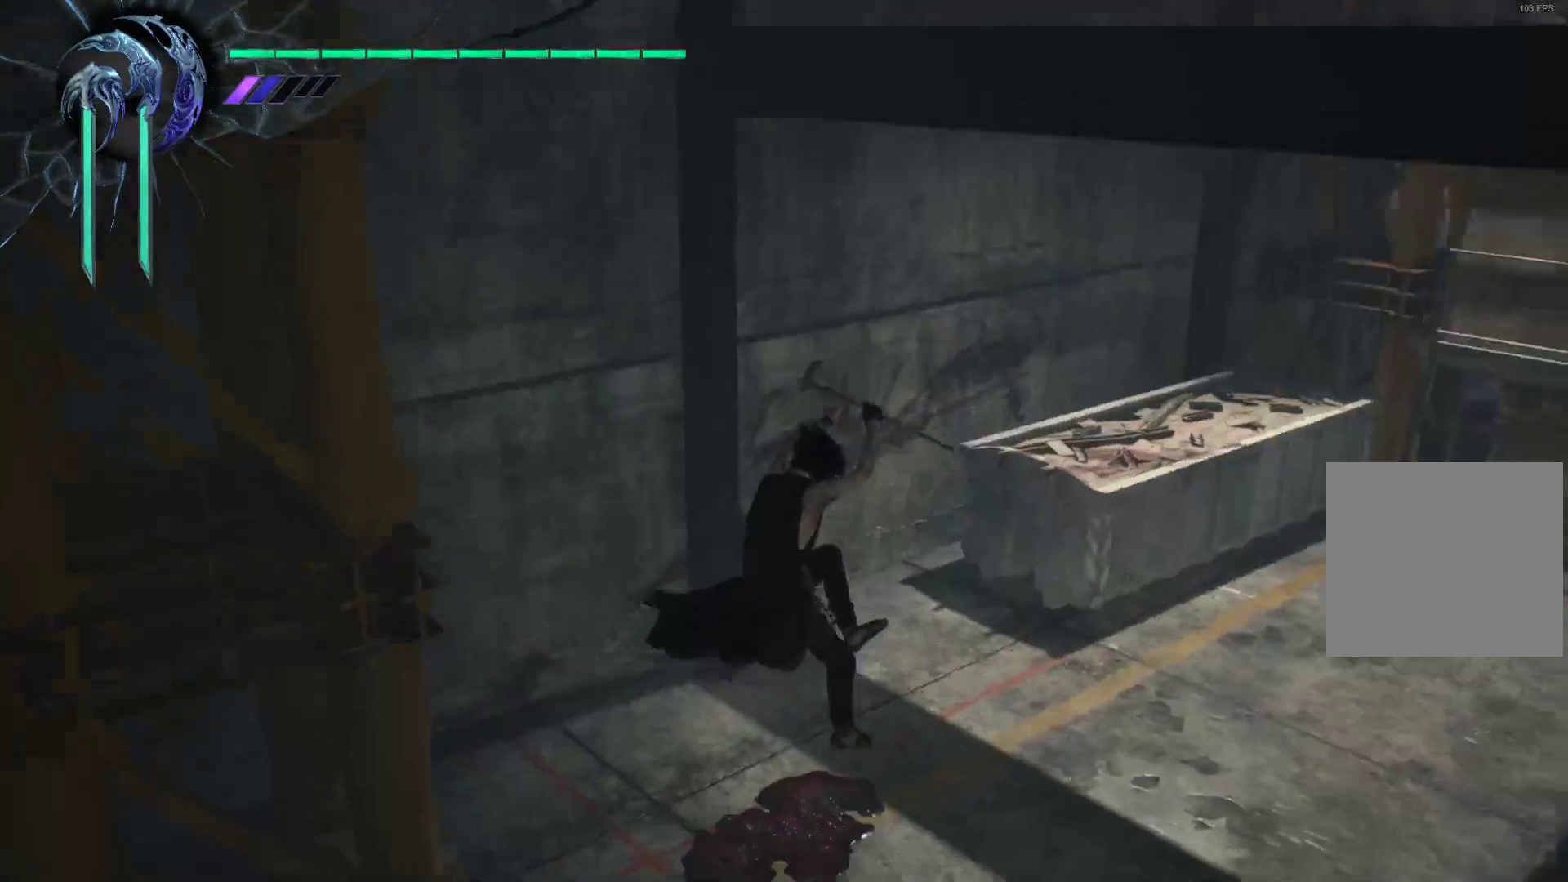
{"buttons": [], "left_stick": "up", "right_stick": "left", "events": []}
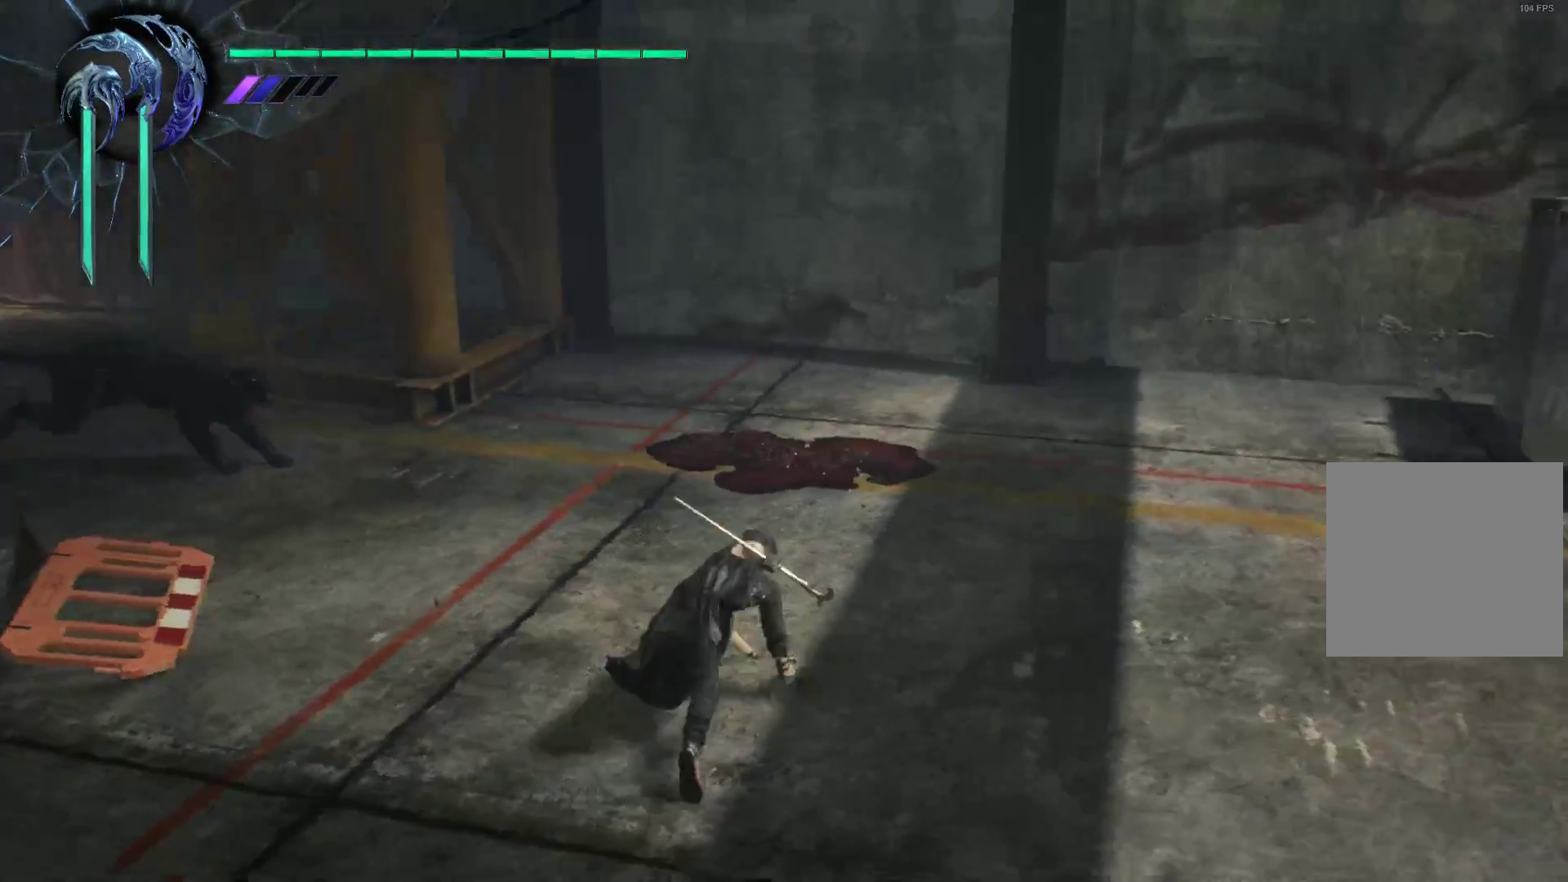
{"buttons": [], "left_stick": "up", "right_stick": "left", "events": []}
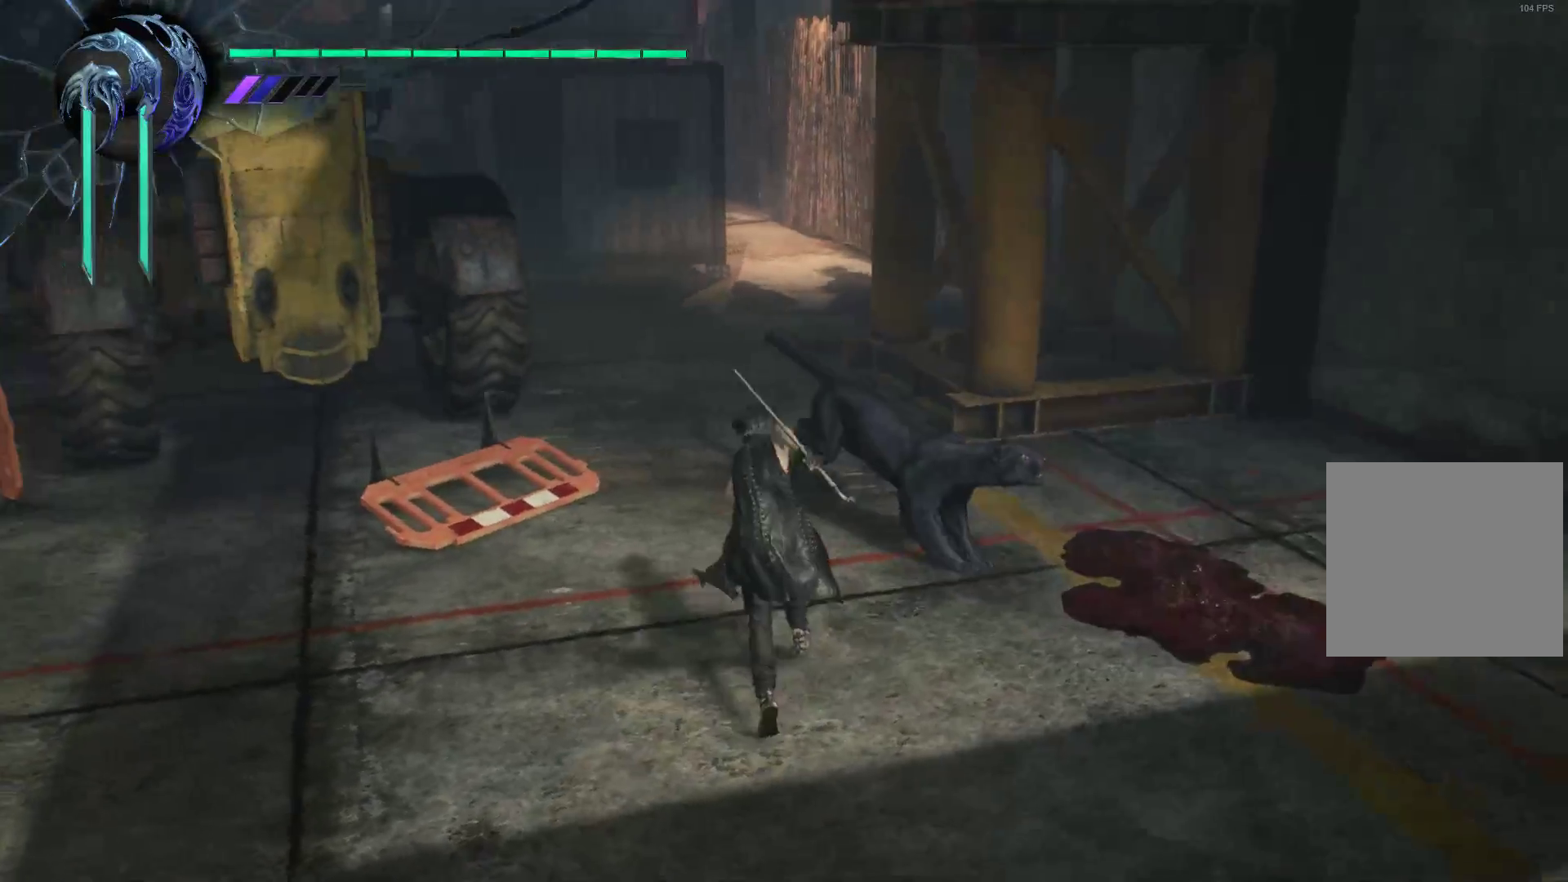
{"buttons": [], "left_stick": "up", "right_stick": "center", "events": [[276, "right_stick", "center"]]}